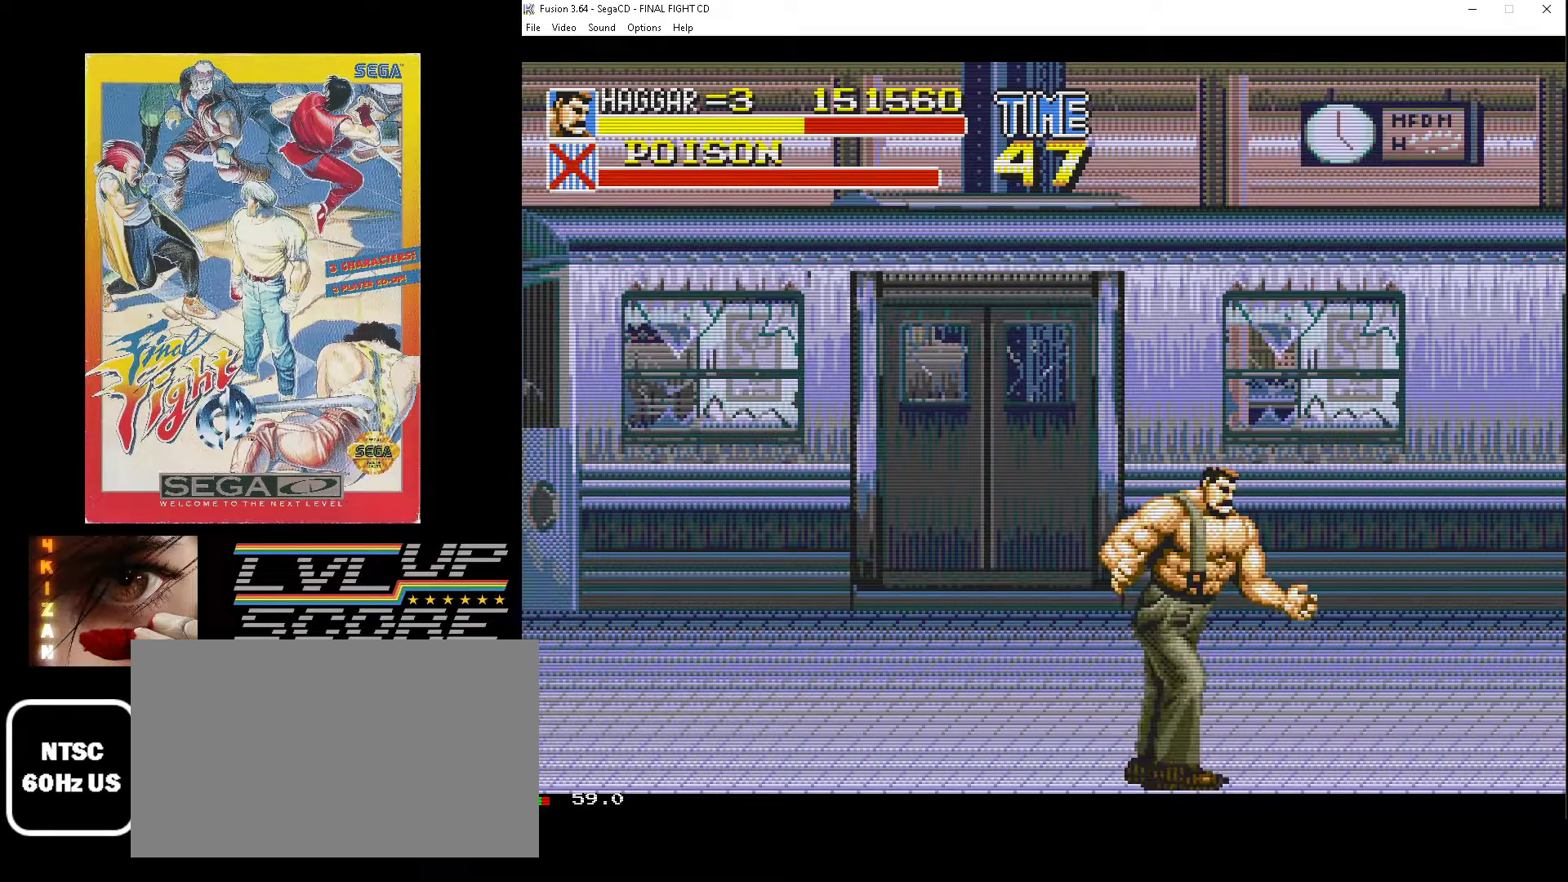
Gameplay with a controller (Xbox layout); each line is a JSON object with the inputs held at the frame after it. "events" lists button and stick changes between this image and that frame as [ms after this image, input, new state], when the widget could be followed in between. Not read: L1 L2 L3 R1 R2 R3.
{"buttons": [], "events": []}
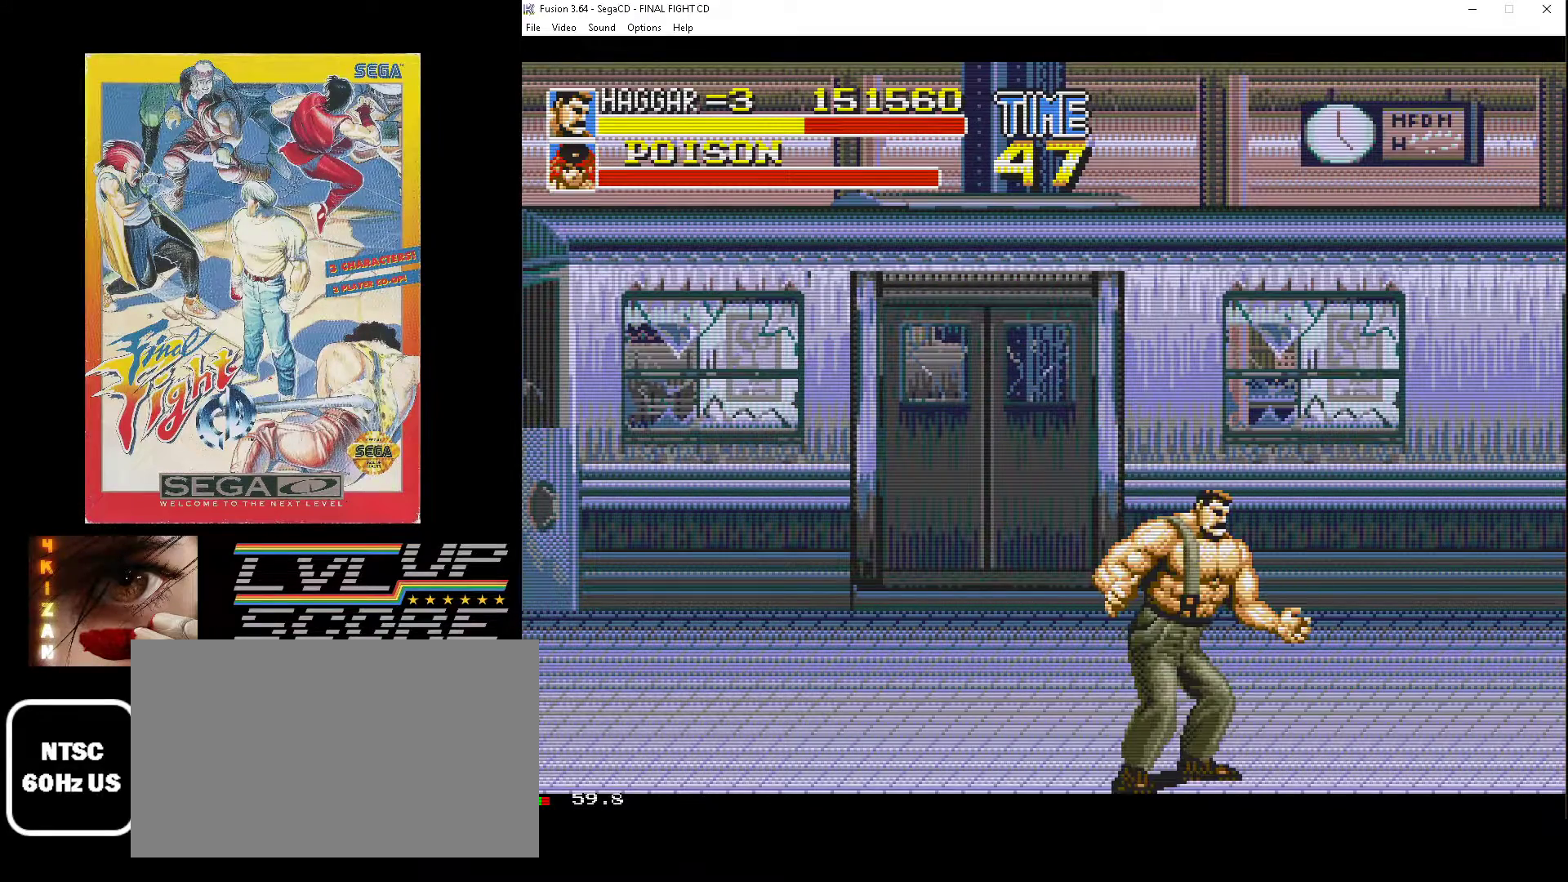
{"buttons": ["DPAD_DOWN", "DPAD_RIGHT"], "events": [[417, "DPAD_RIGHT", "down"], [450, "DPAD_DOWN", "down"]]}
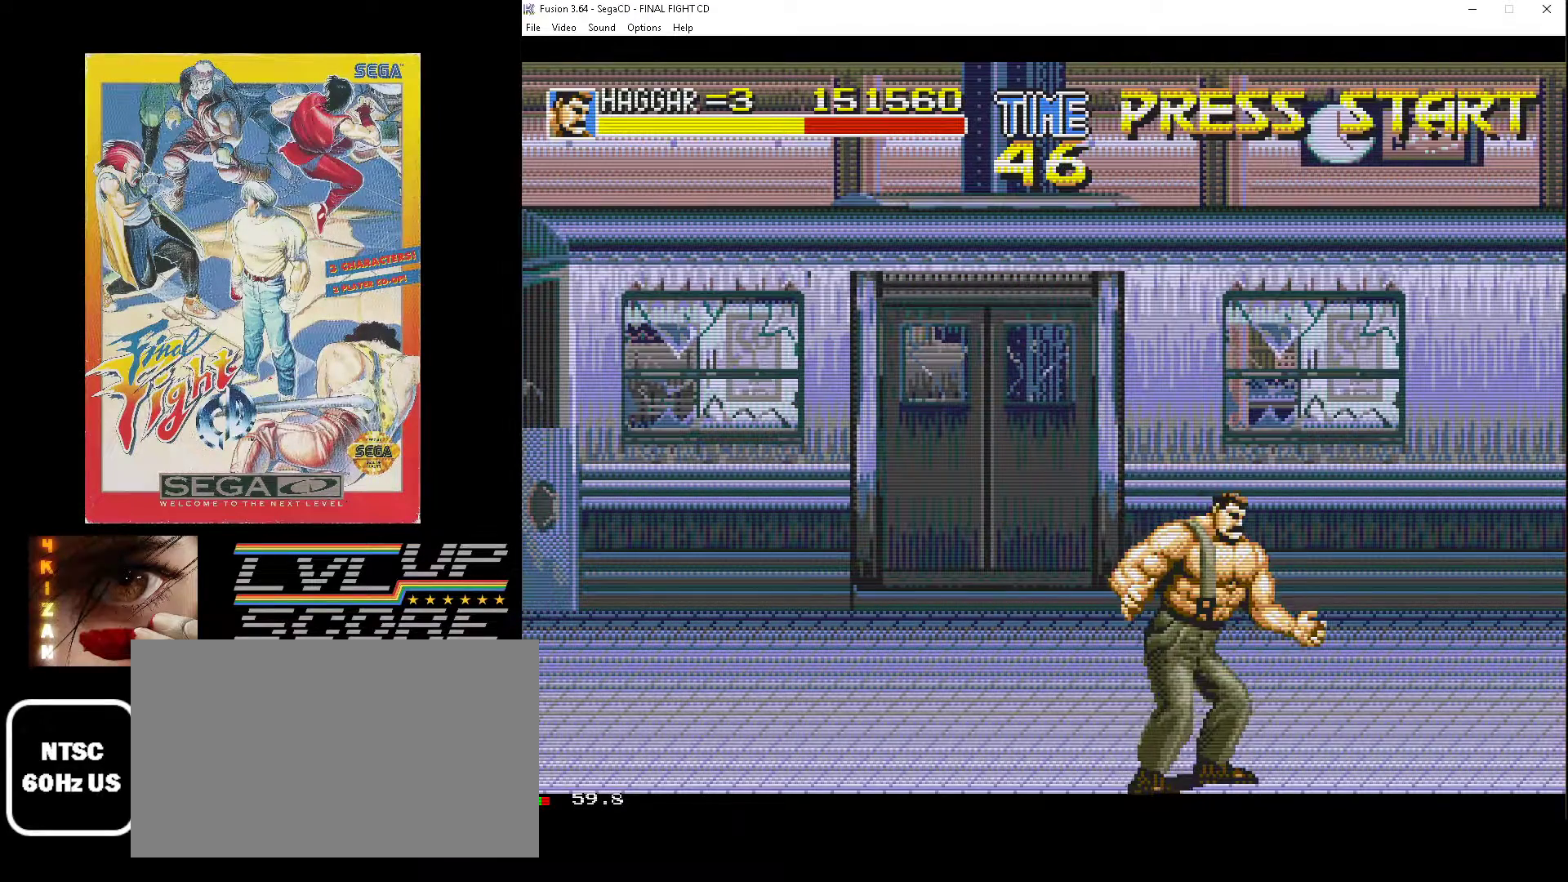
{"buttons": ["DPAD_LEFT"], "events": [[150, "DPAD_DOWN", "up"], [233, "DPAD_RIGHT", "up"], [500, "DPAD_LEFT", "down"]]}
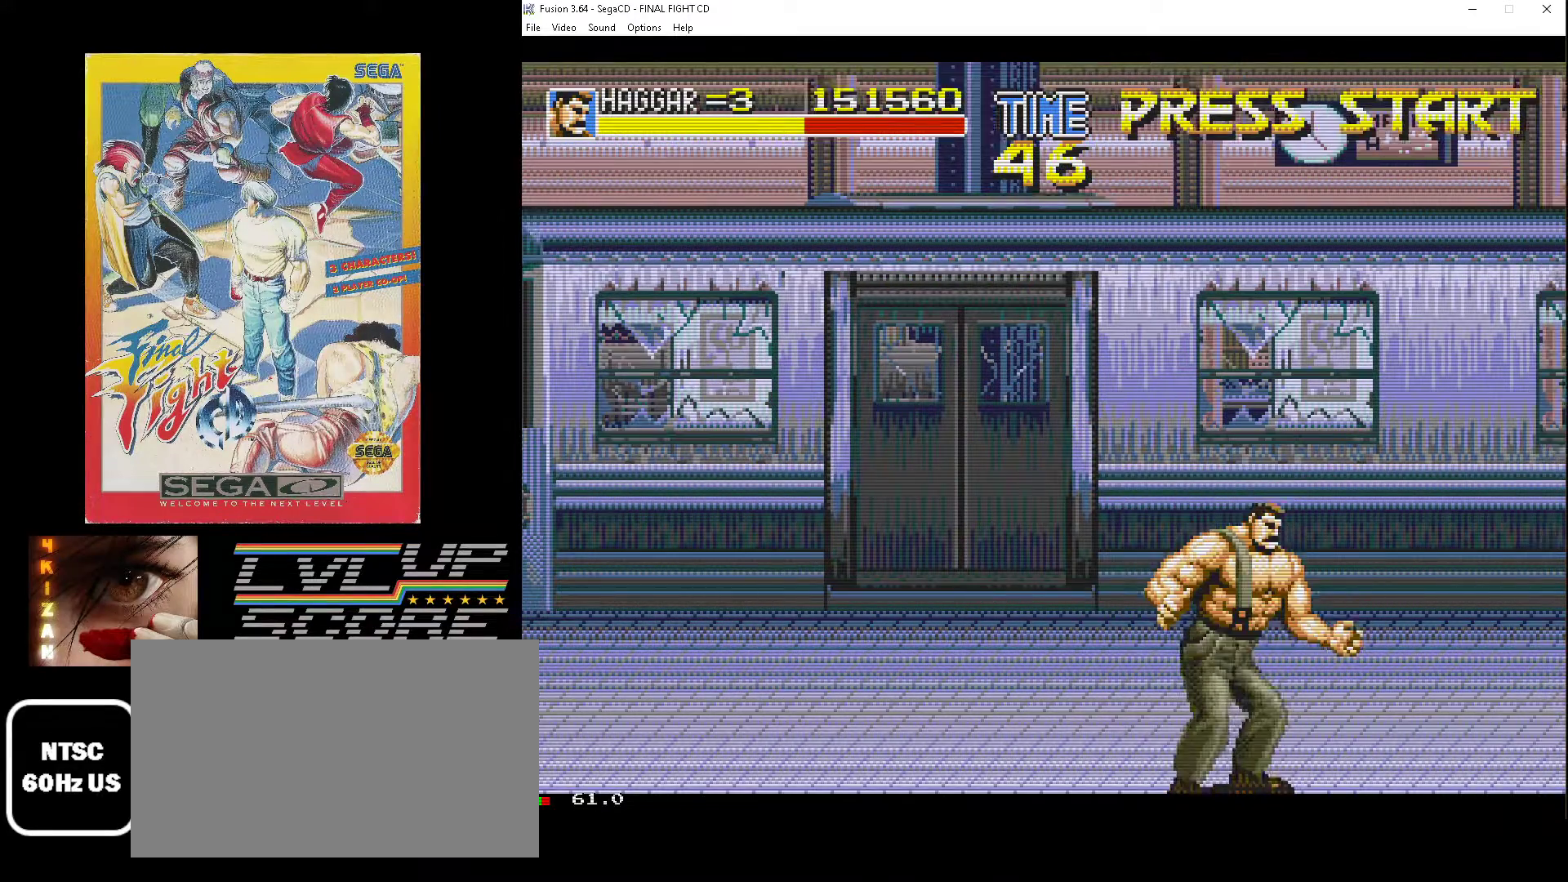
{"buttons": ["DPAD_RIGHT"], "events": [[150, "DPAD_UP", "down"], [383, "DPAD_UP", "up"], [400, "DPAD_LEFT", "up"], [467, "DPAD_RIGHT", "down"]]}
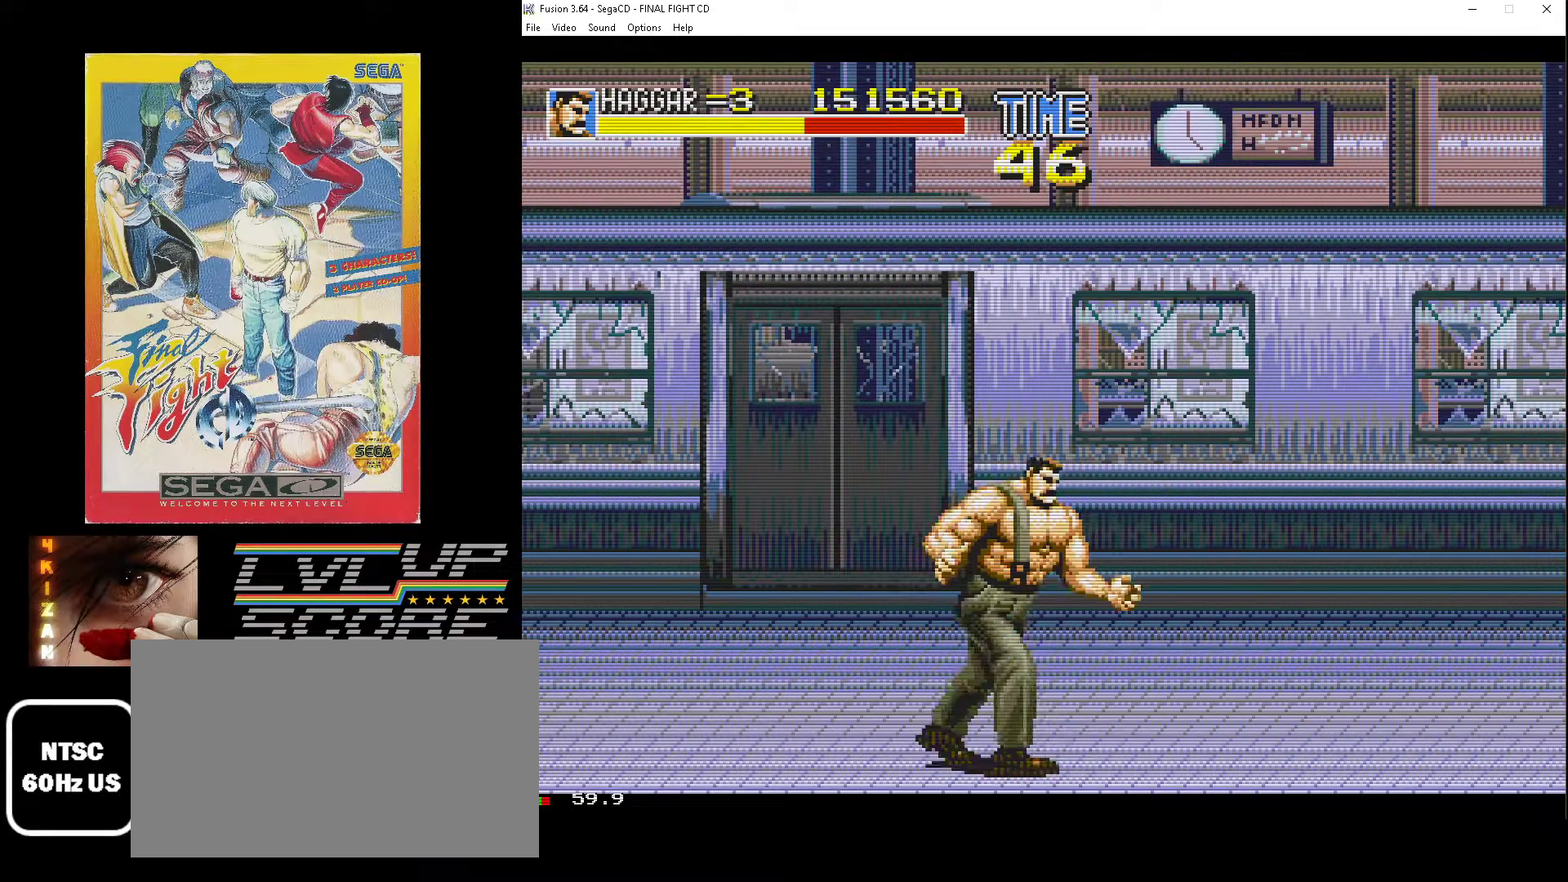
{"buttons": ["DPAD_RIGHT"], "events": [[150, "DPAD_DOWN", "down"], [350, "DPAD_DOWN", "up"]]}
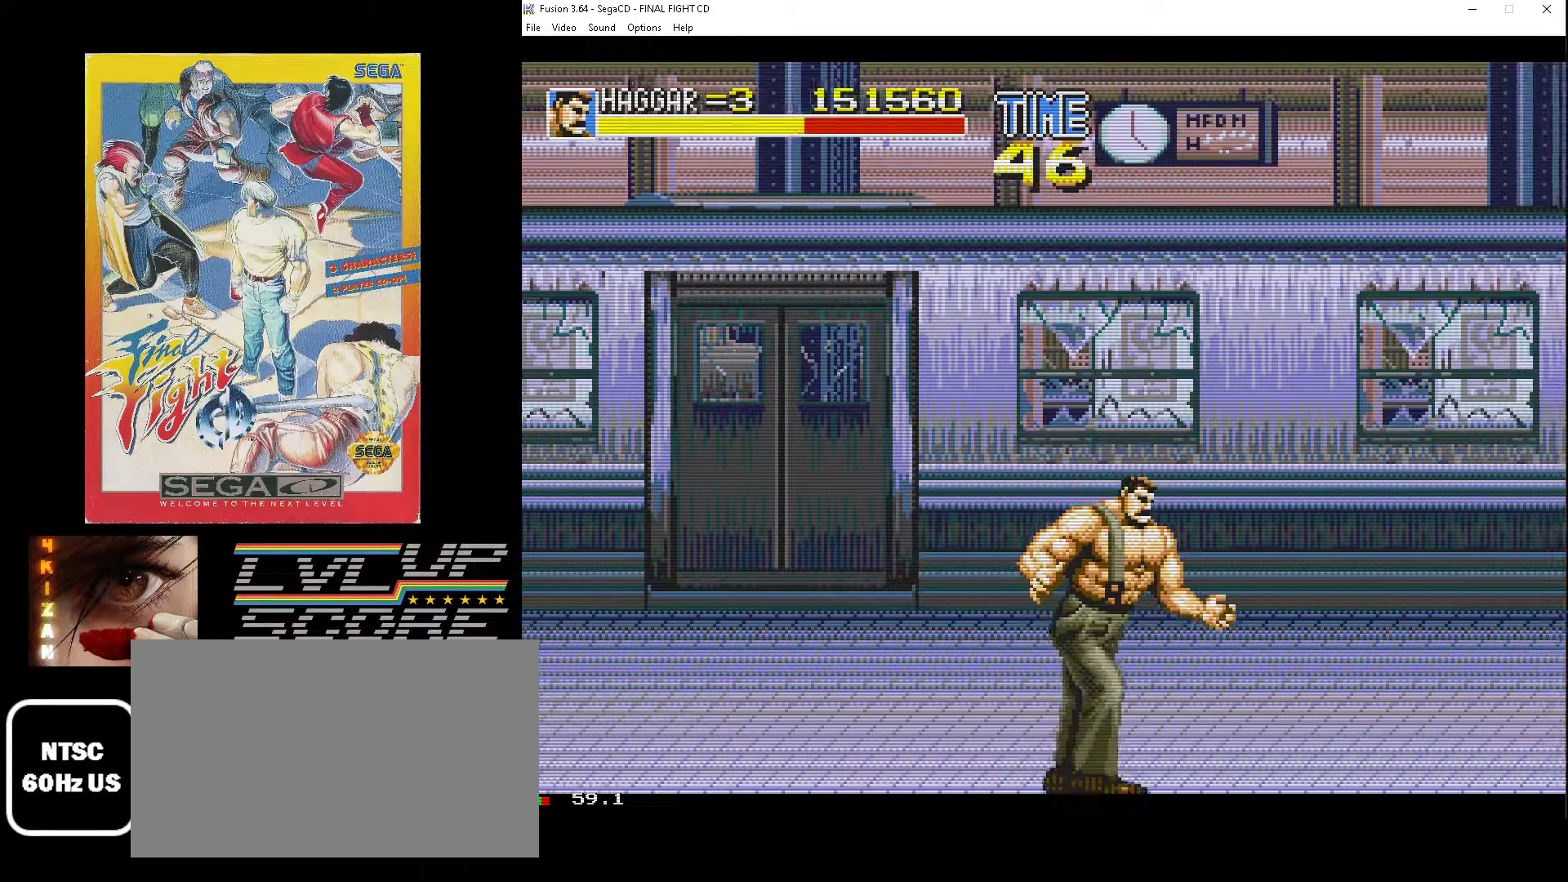
{"buttons": ["DPAD_RIGHT"], "events": []}
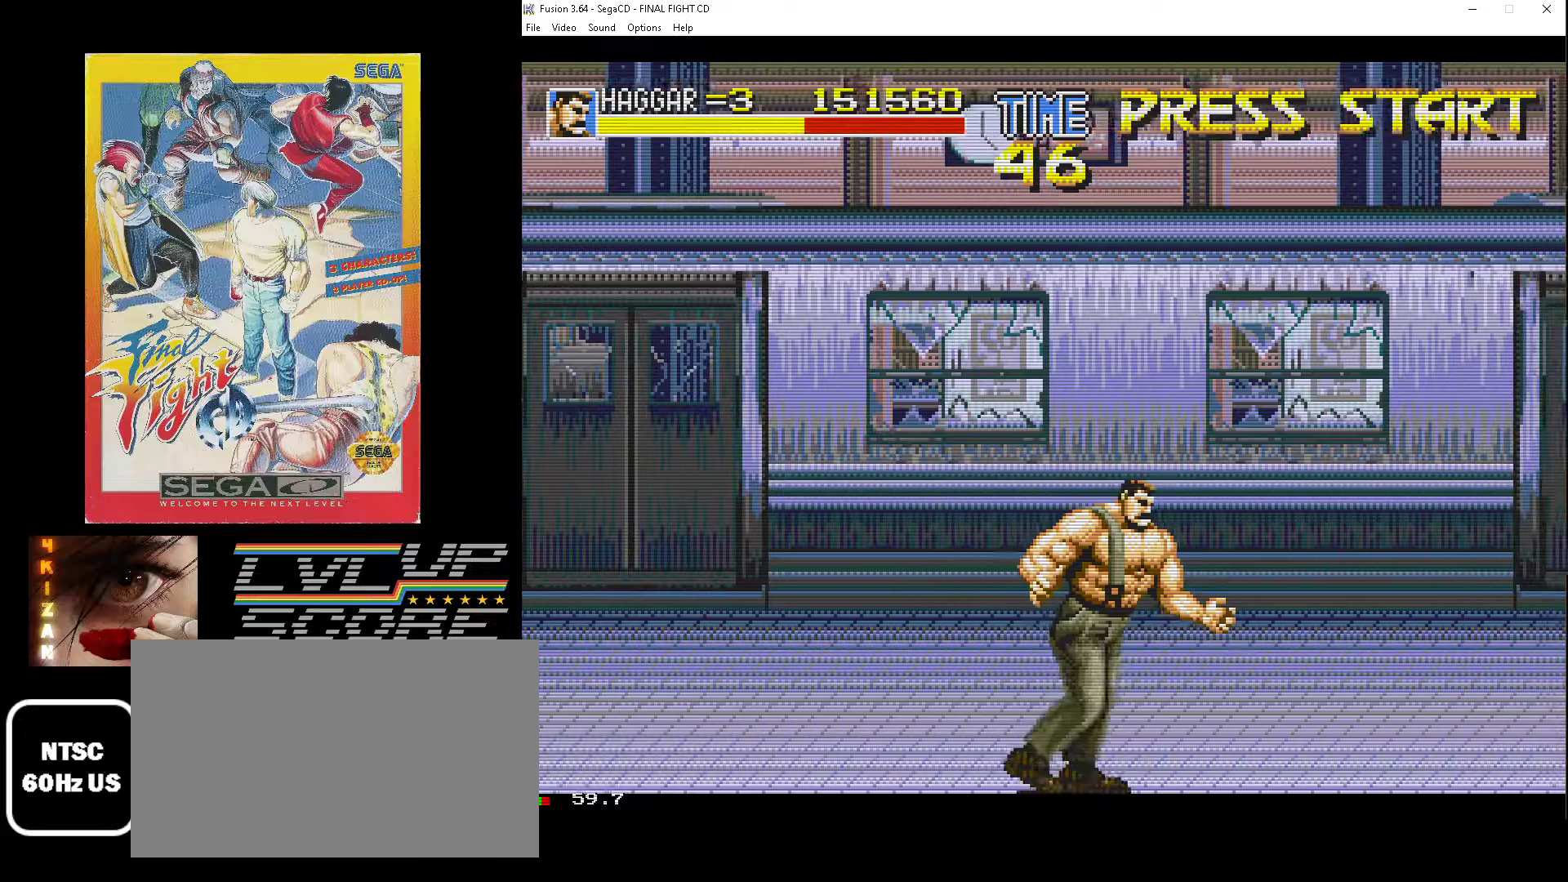
{"buttons": ["DPAD_RIGHT"], "events": []}
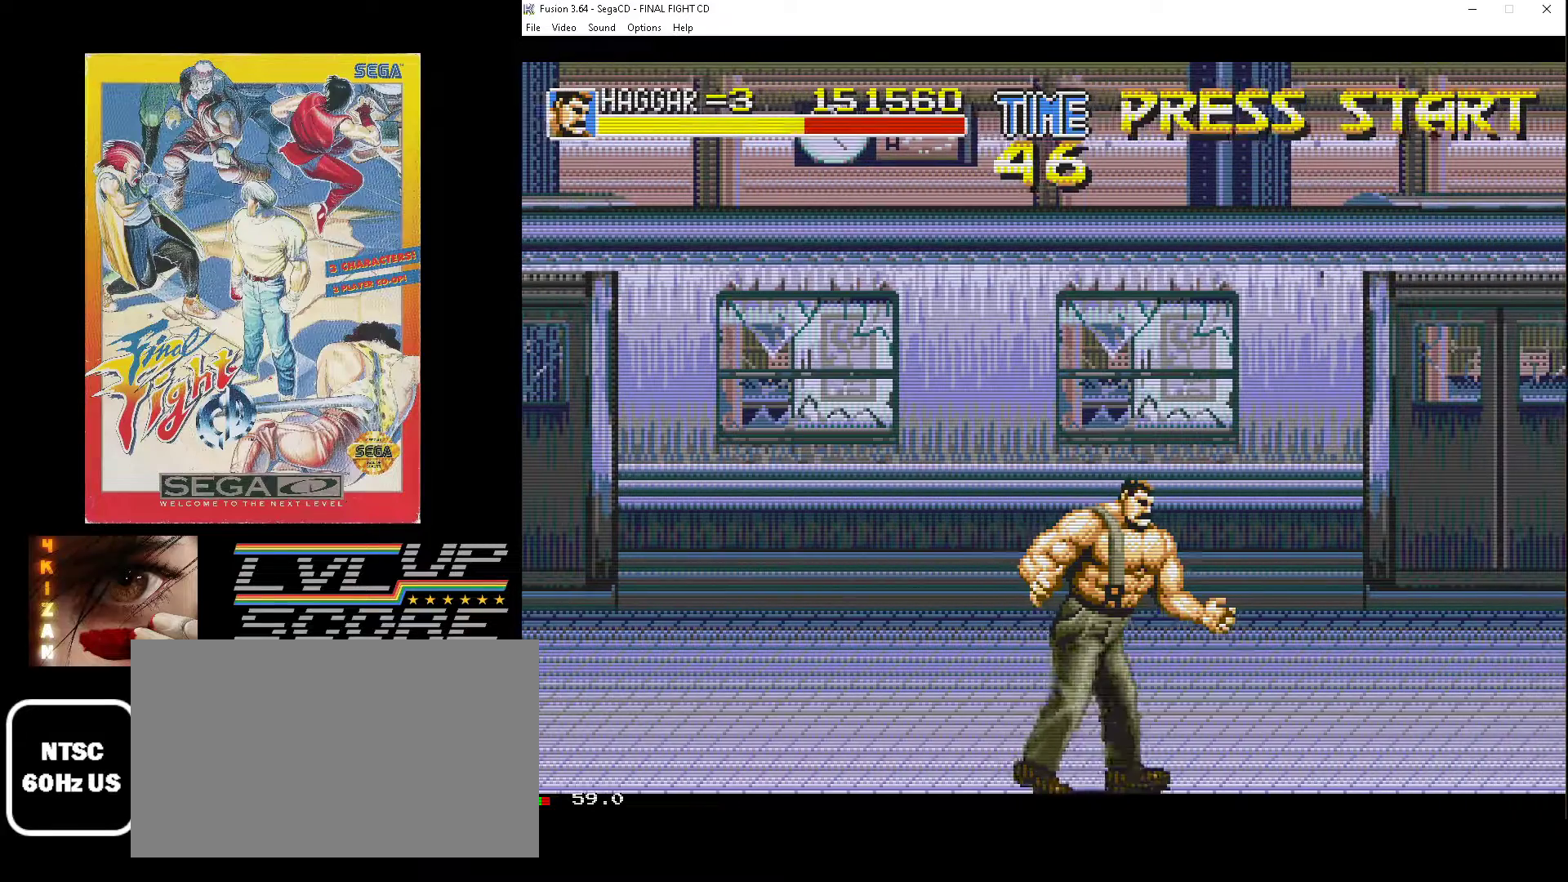
{"buttons": ["DPAD_RIGHT"], "events": []}
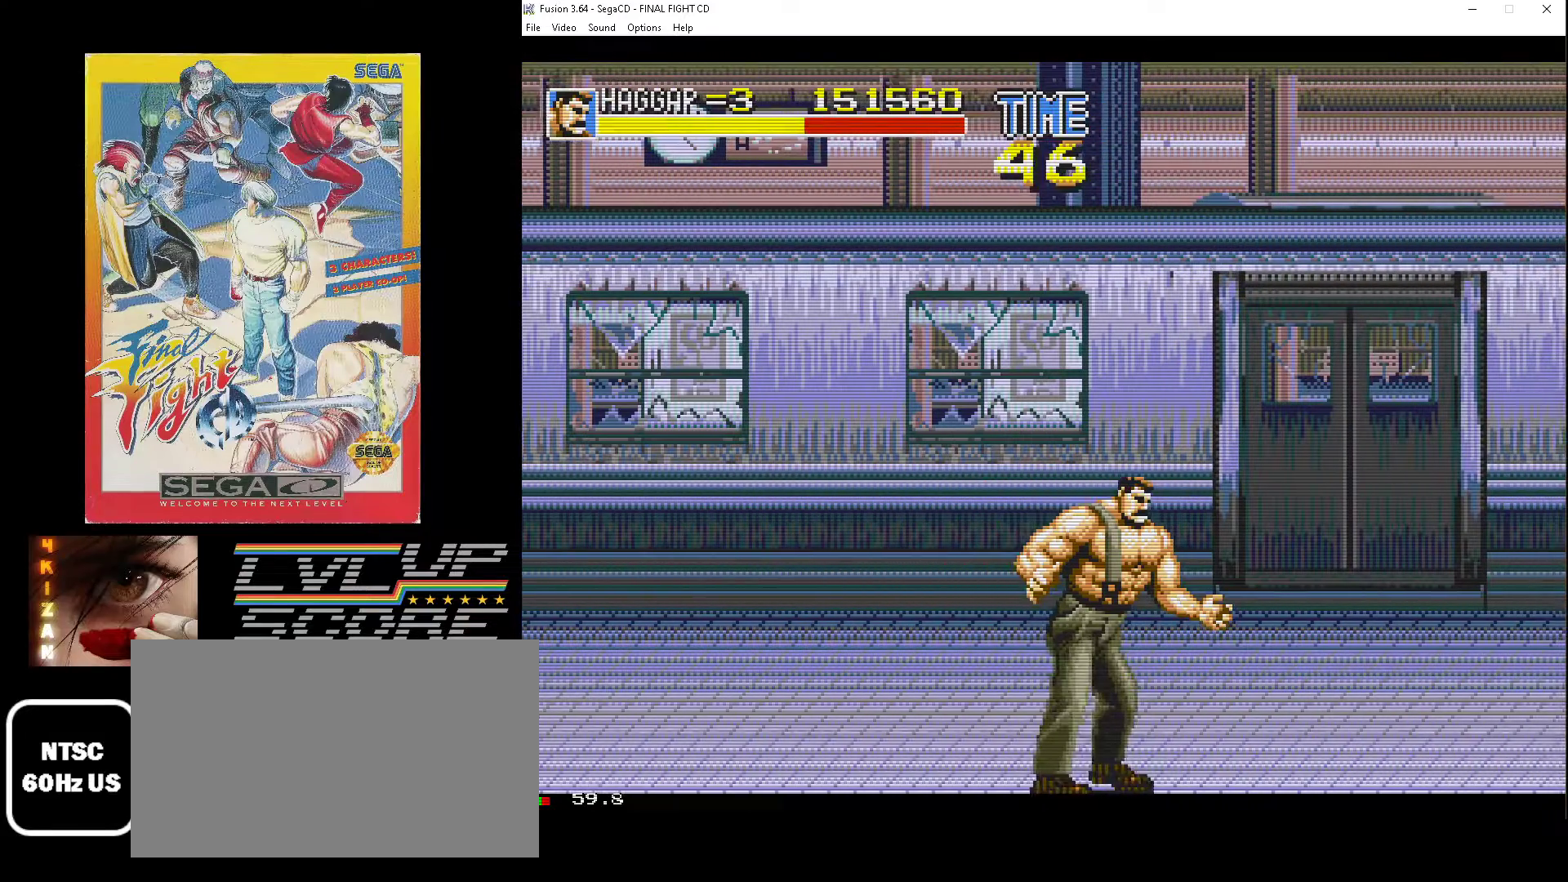
{"buttons": ["DPAD_RIGHT"], "events": []}
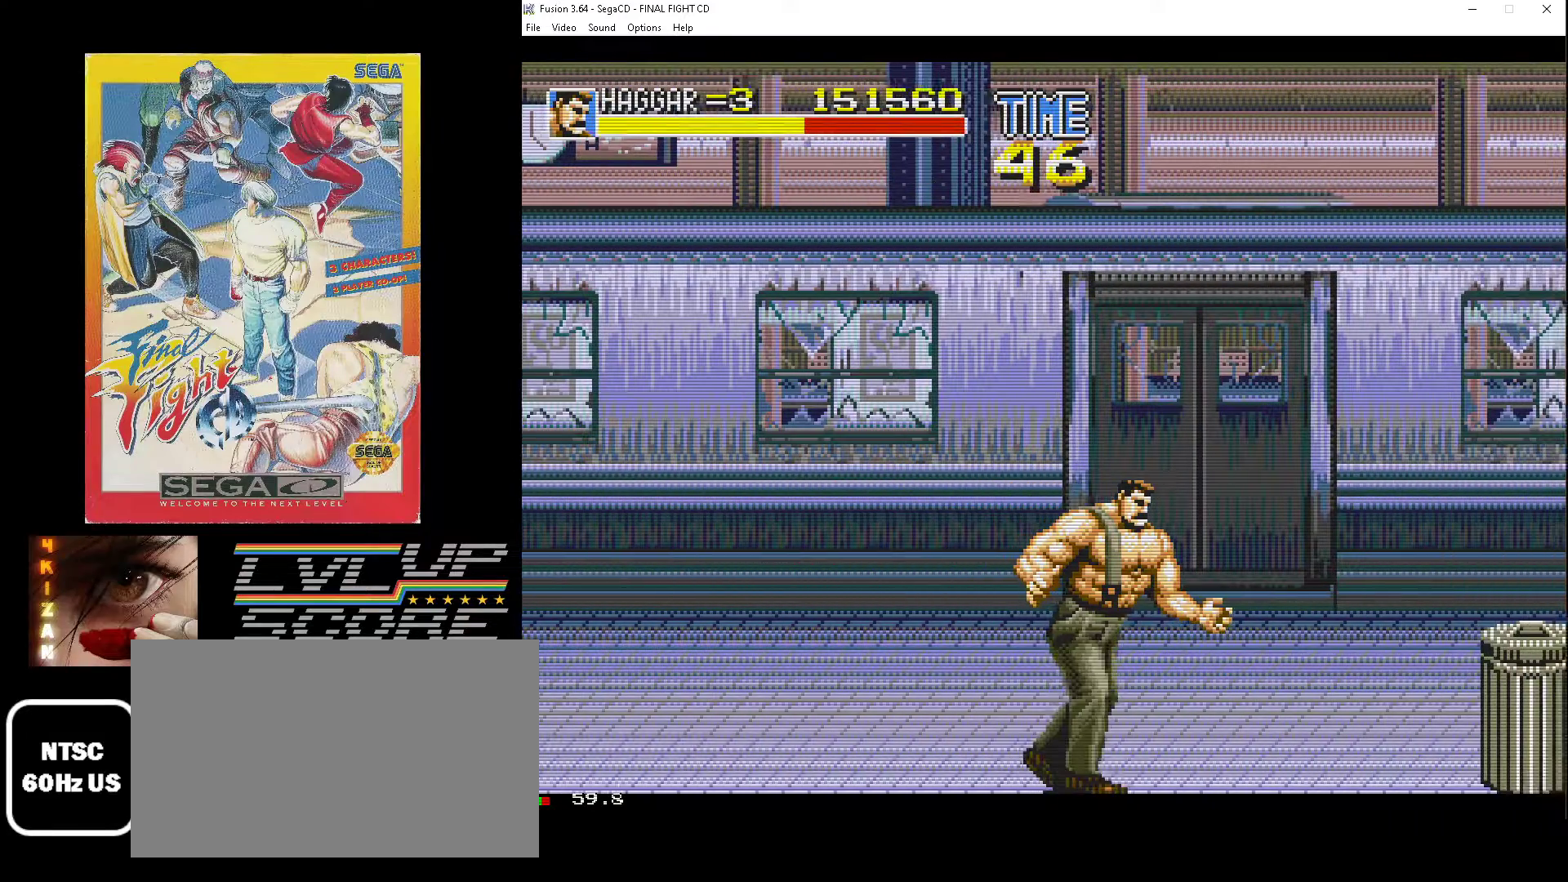
{"buttons": ["DPAD_RIGHT"], "events": []}
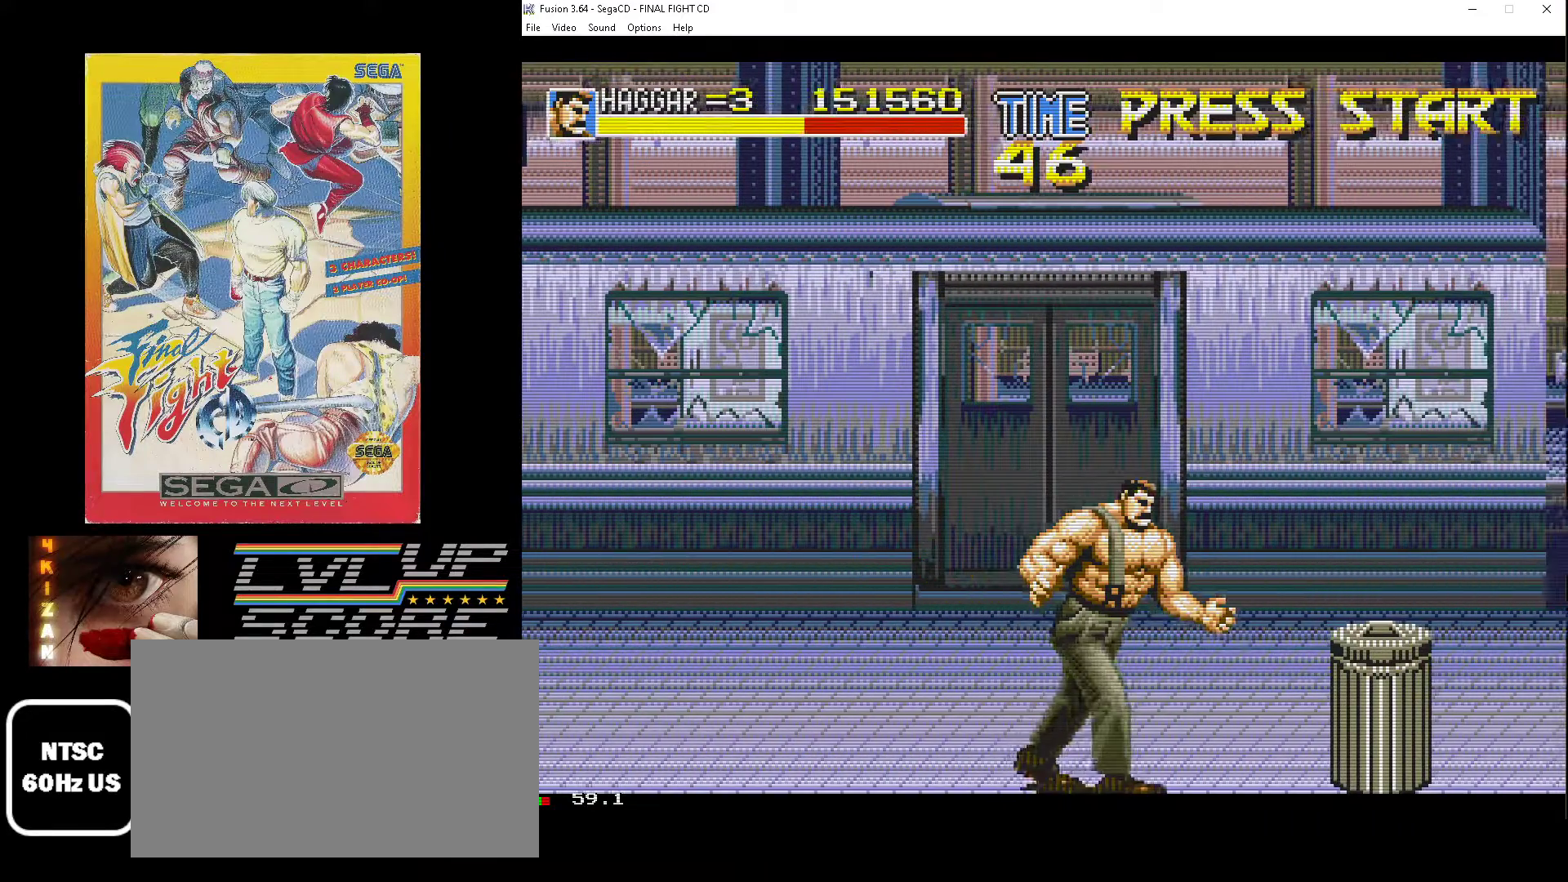
{"buttons": [], "events": [[83, "B", "down"], [183, "DPAD_RIGHT", "up"], [217, "B", "up"]]}
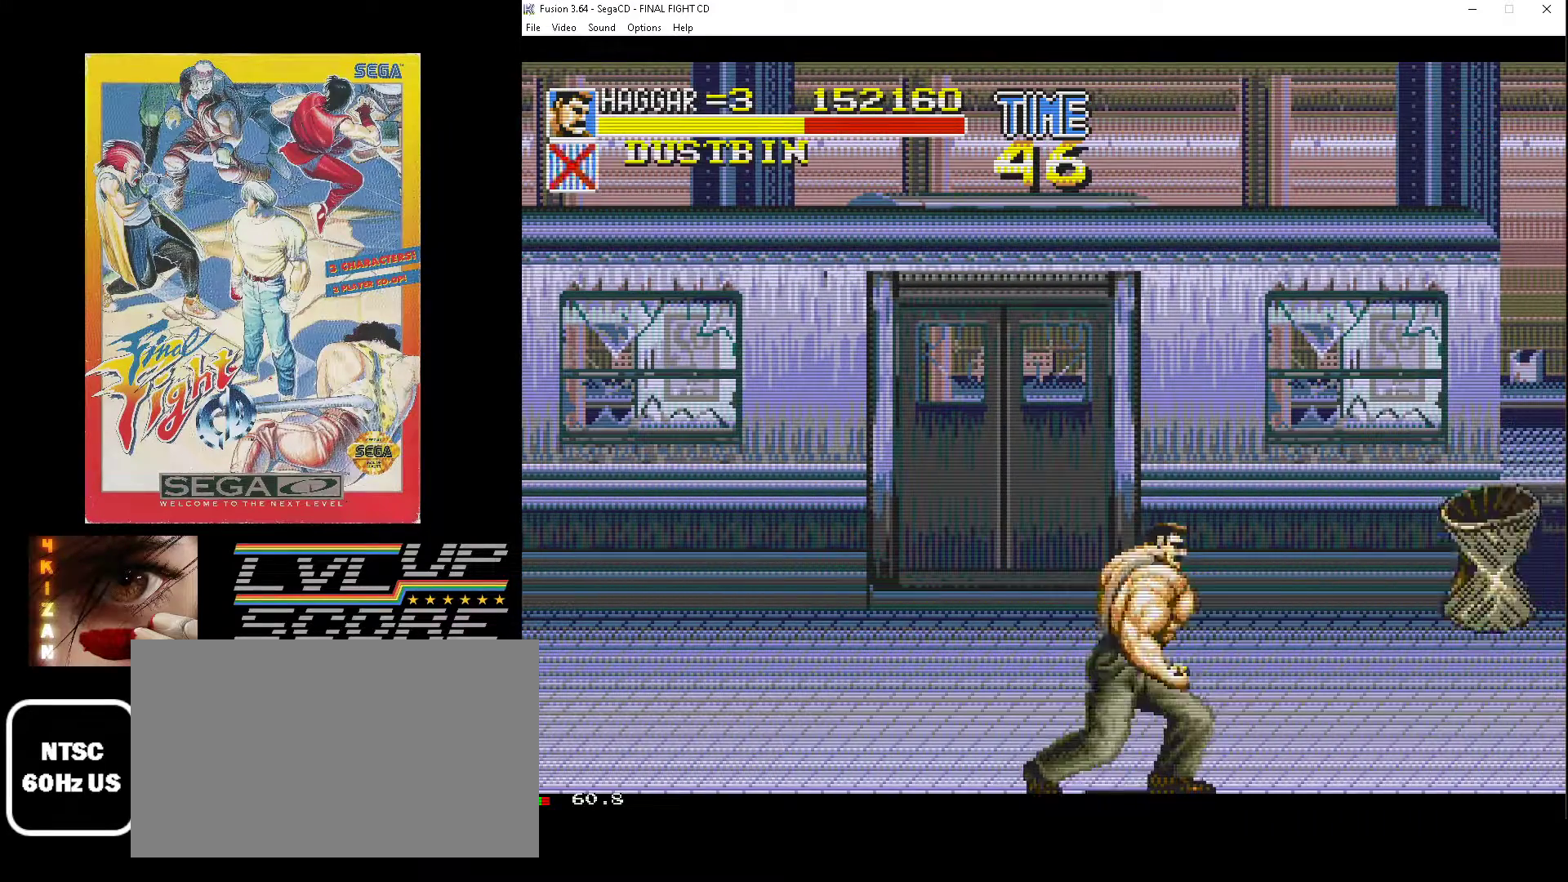
{"buttons": ["DPAD_RIGHT"], "events": [[150, "DPAD_RIGHT", "down"]]}
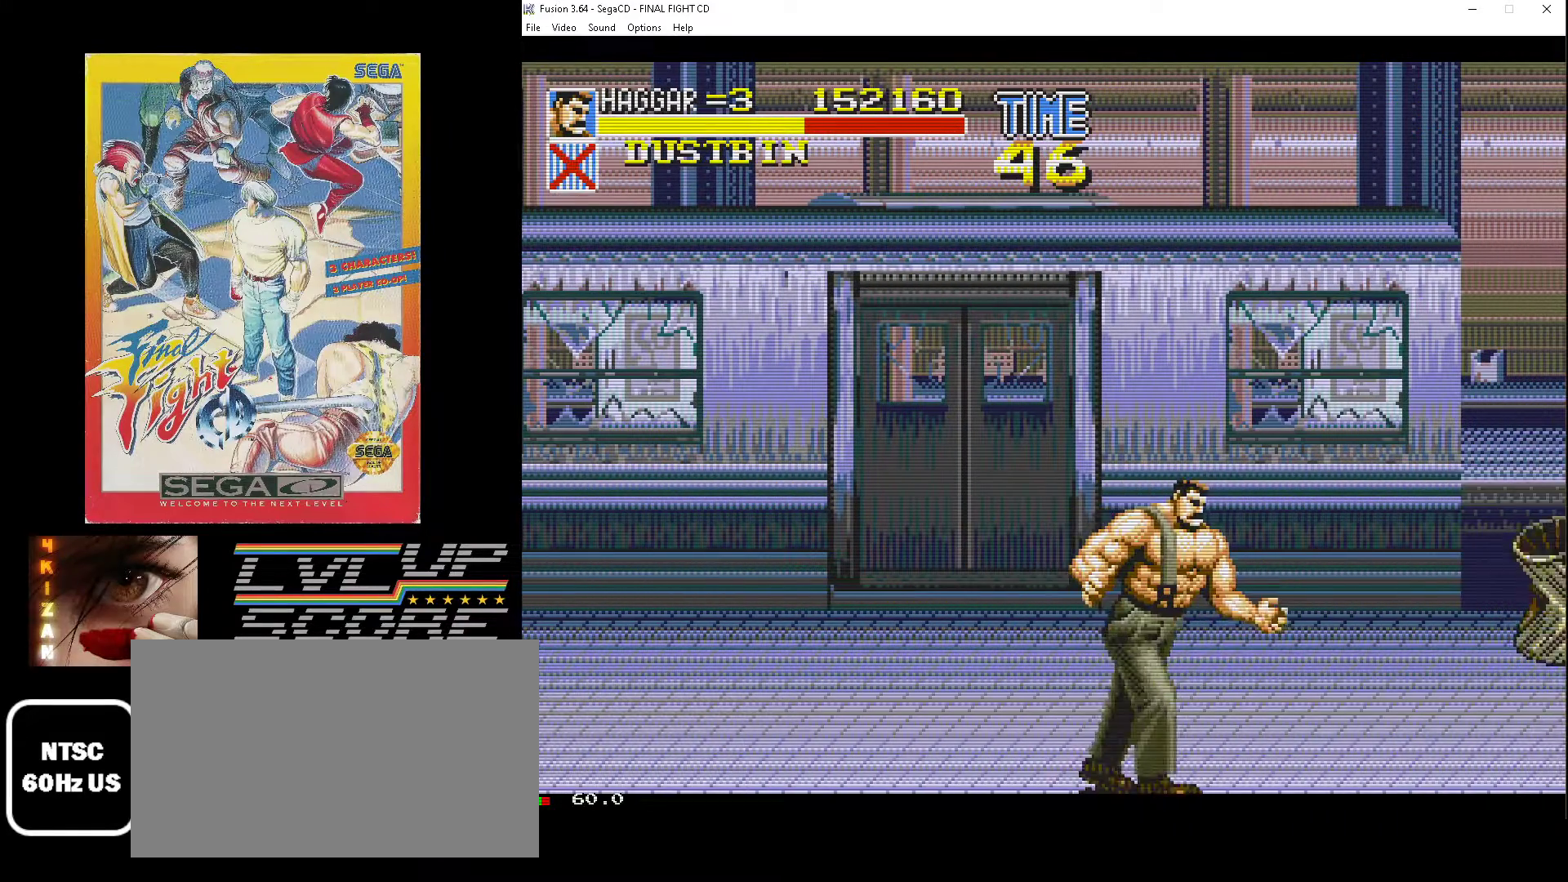
{"buttons": ["DPAD_LEFT"], "events": [[183, "DPAD_DOWN", "down"], [183, "DPAD_RIGHT", "up"], [200, "DPAD_DOWN", "up"], [200, "DPAD_LEFT", "down"]]}
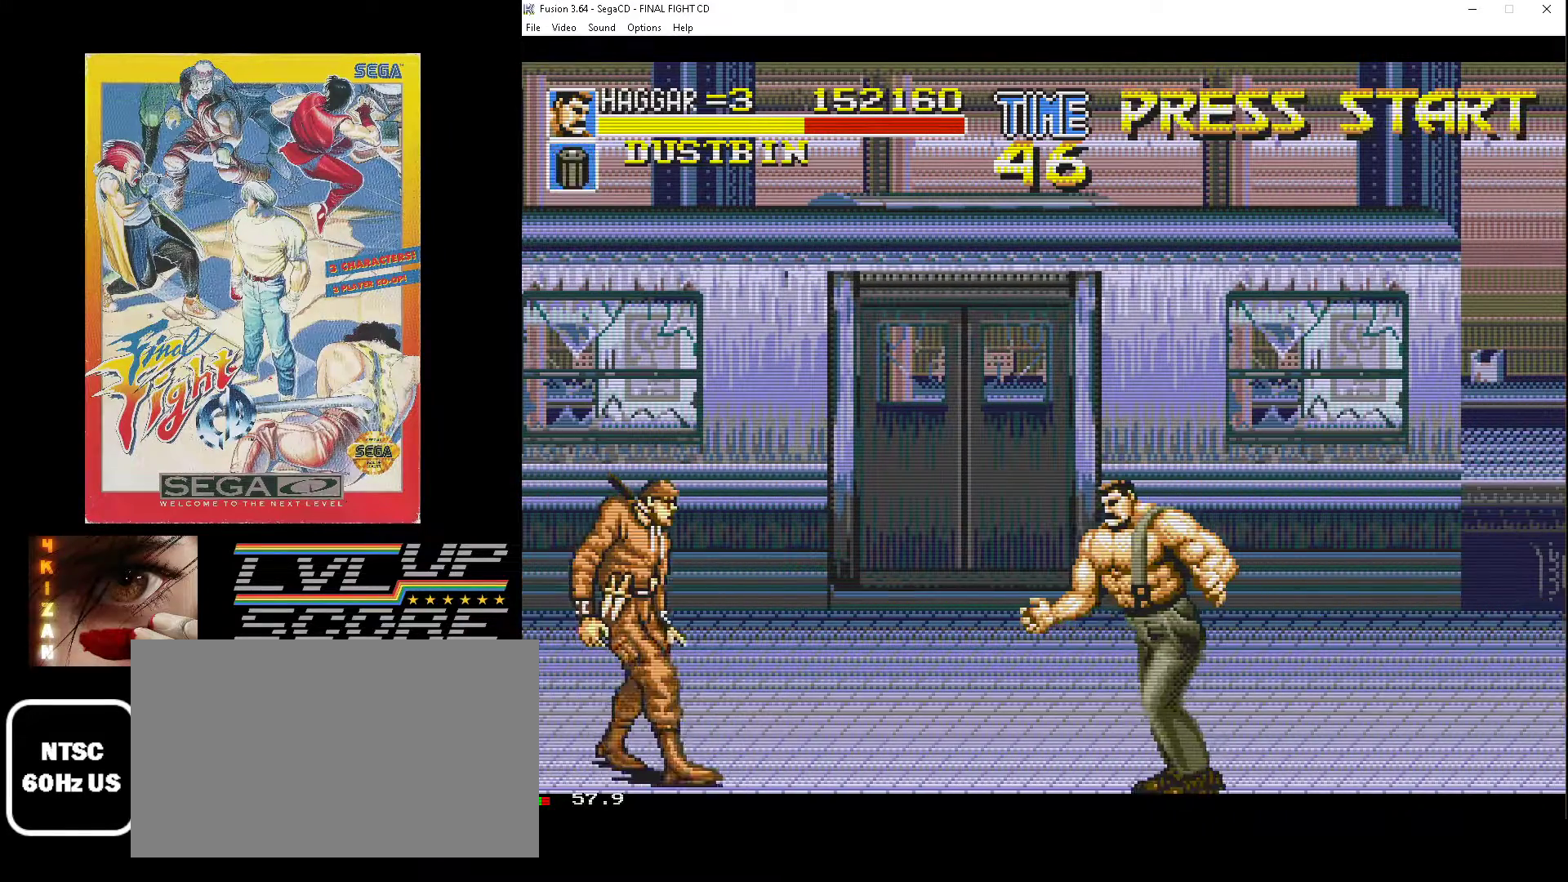
{"buttons": ["DPAD_LEFT"], "events": []}
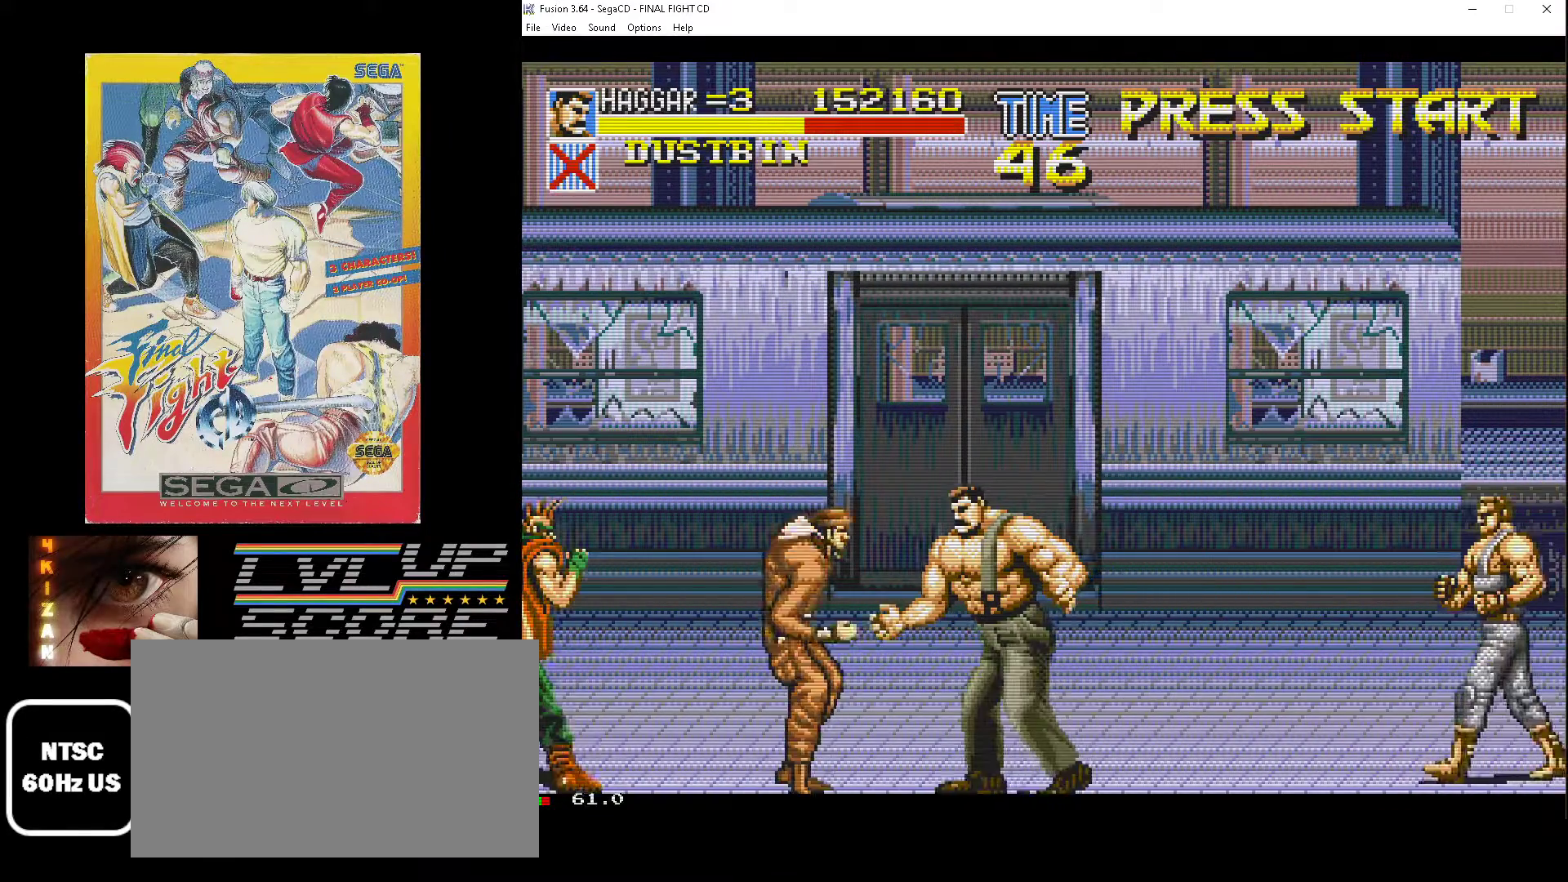
{"buttons": ["B", "DPAD_DOWN"], "events": [[150, "DPAD_DOWN", "down"], [167, "DPAD_LEFT", "up"], [167, "DPAD_RIGHT", "down"], [200, "B", "down"], [217, "DPAD_DOWN", "up"], [300, "B", "up"], [367, "B", "down"], [433, "B", "up"], [467, "DPAD_DOWN", "down"], [500, "B", "down"], [500, "DPAD_RIGHT", "up"]]}
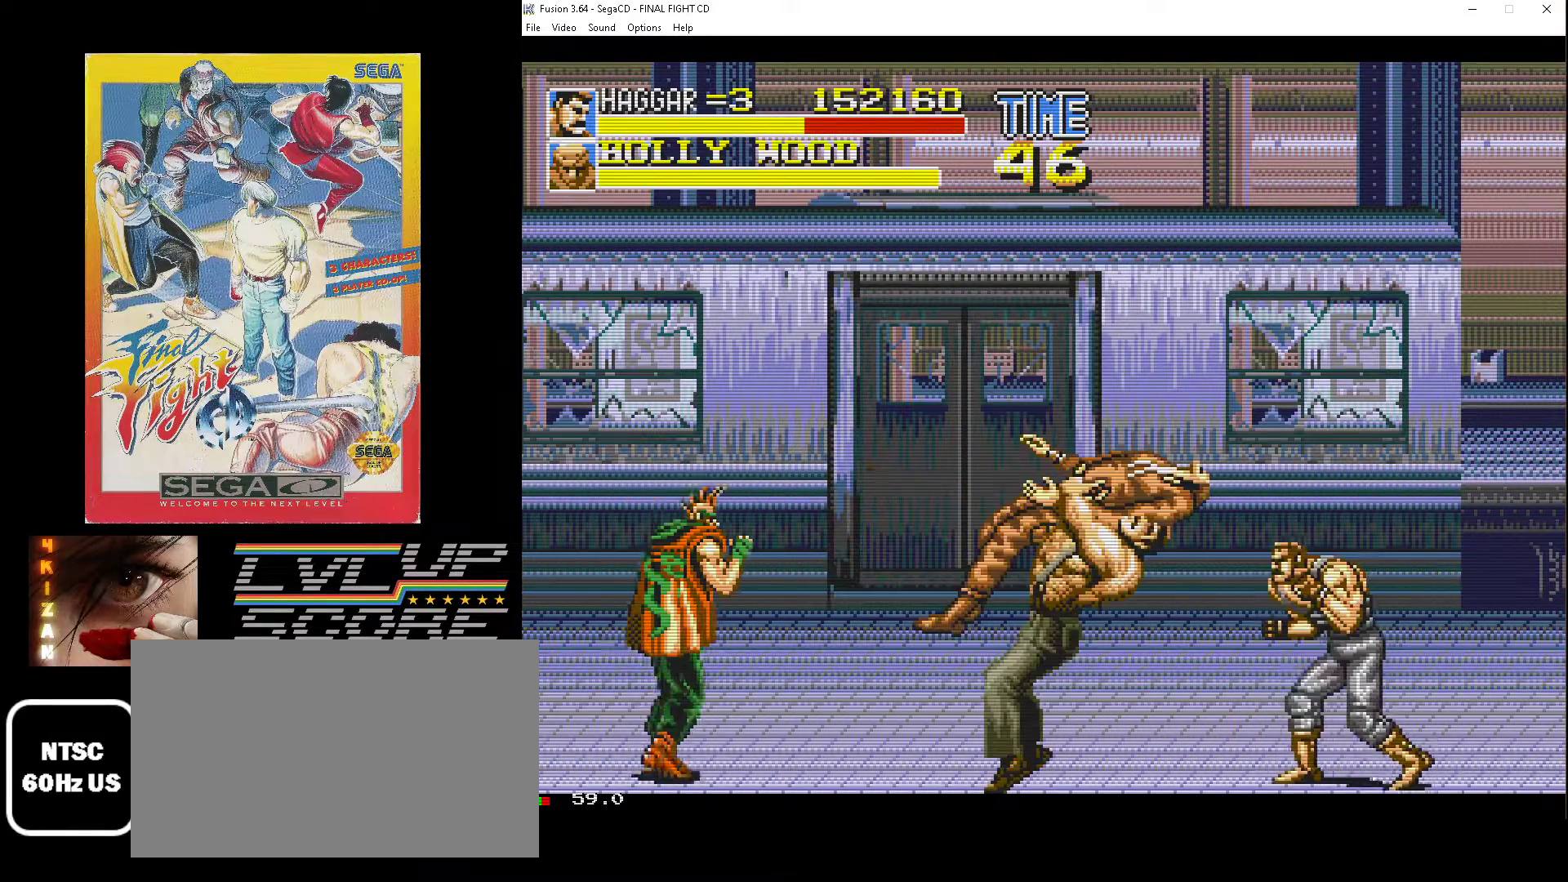
{"buttons": ["DPAD_UP", "DPAD_LEFT"], "events": [[17, "DPAD_DOWN", "up"], [17, "DPAD_LEFT", "down"], [117, "B", "up"], [400, "DPAD_UP", "down"]]}
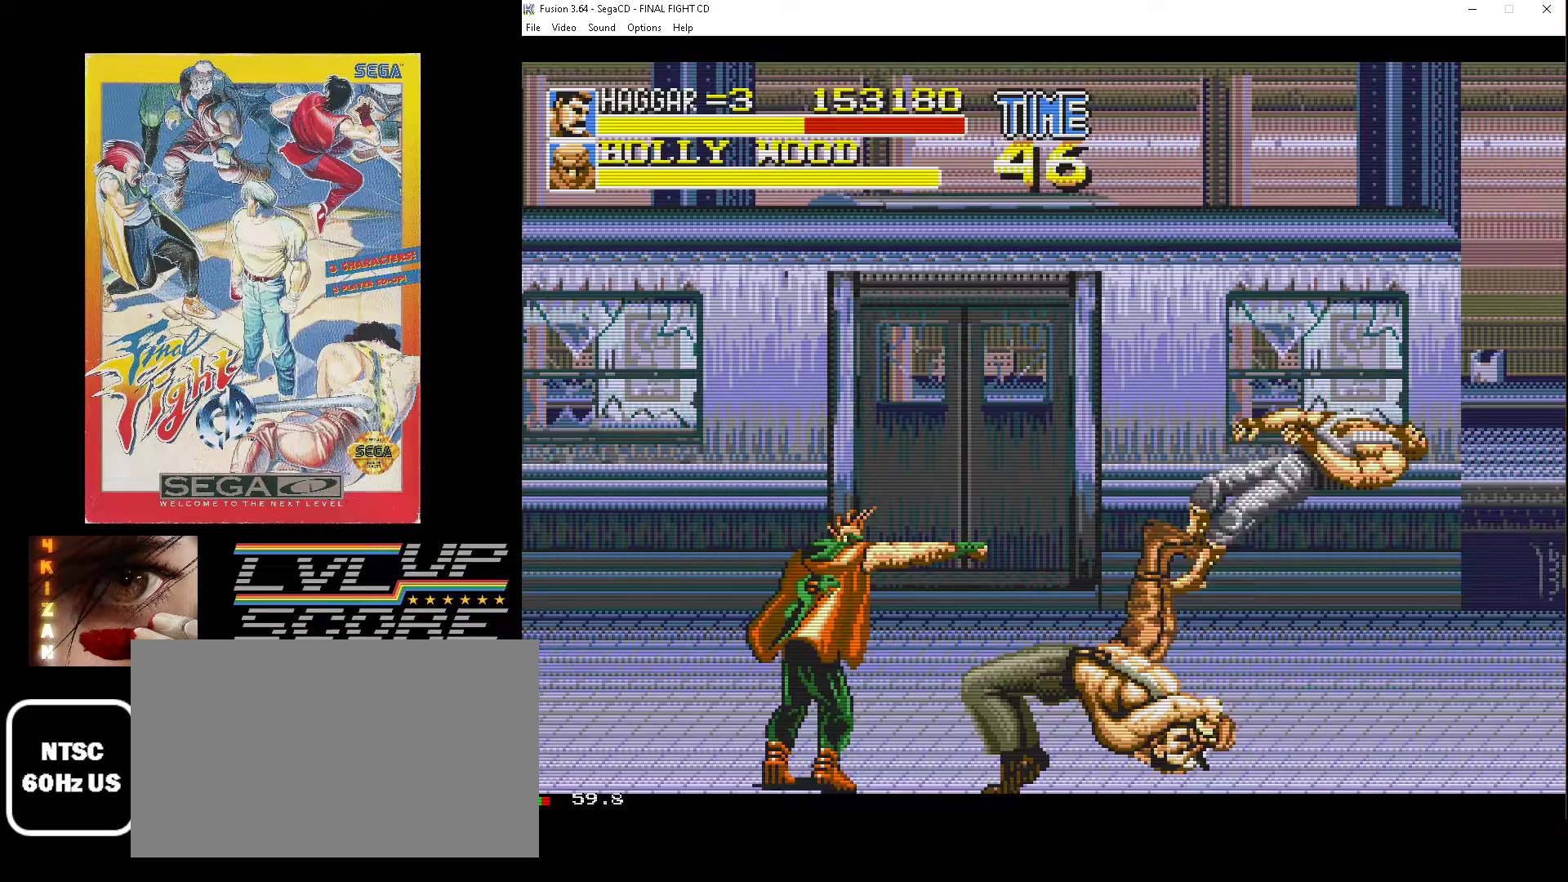
{"buttons": ["DPAD_UP", "DPAD_LEFT"], "events": []}
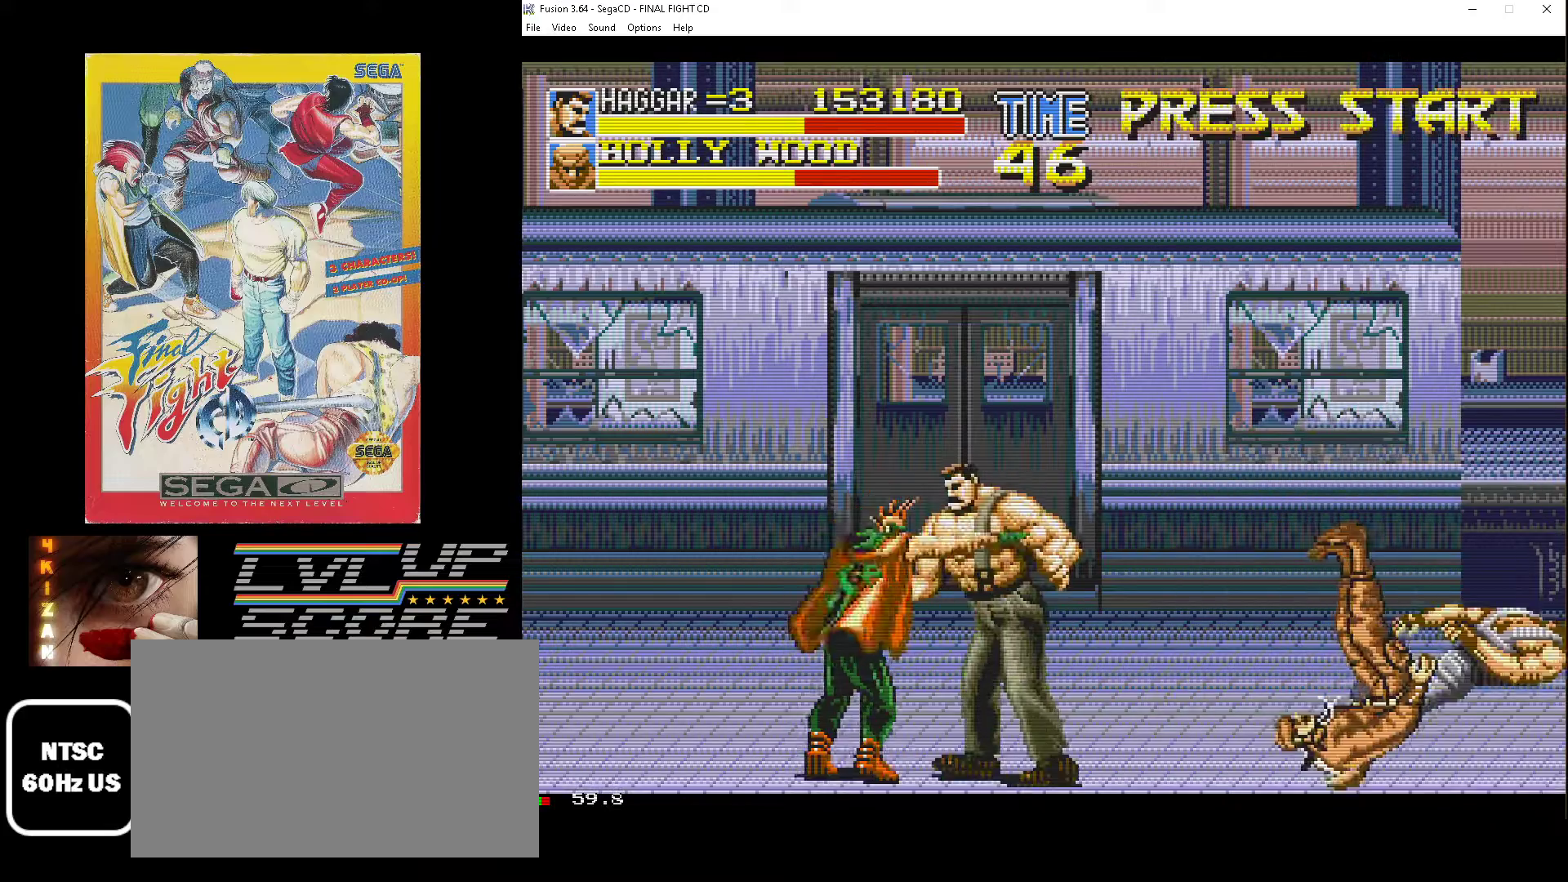
{"buttons": ["B", "DPAD_DOWN", "DPAD_RIGHT"], "events": [[133, "DPAD_UP", "up"], [200, "DPAD_DOWN", "down"], [233, "DPAD_LEFT", "up"], [233, "DPAD_RIGHT", "down"], [267, "DPAD_DOWN", "up"], [300, "B", "down"], [383, "B", "up"], [433, "B", "down"], [433, "DPAD_DOWN", "down"]]}
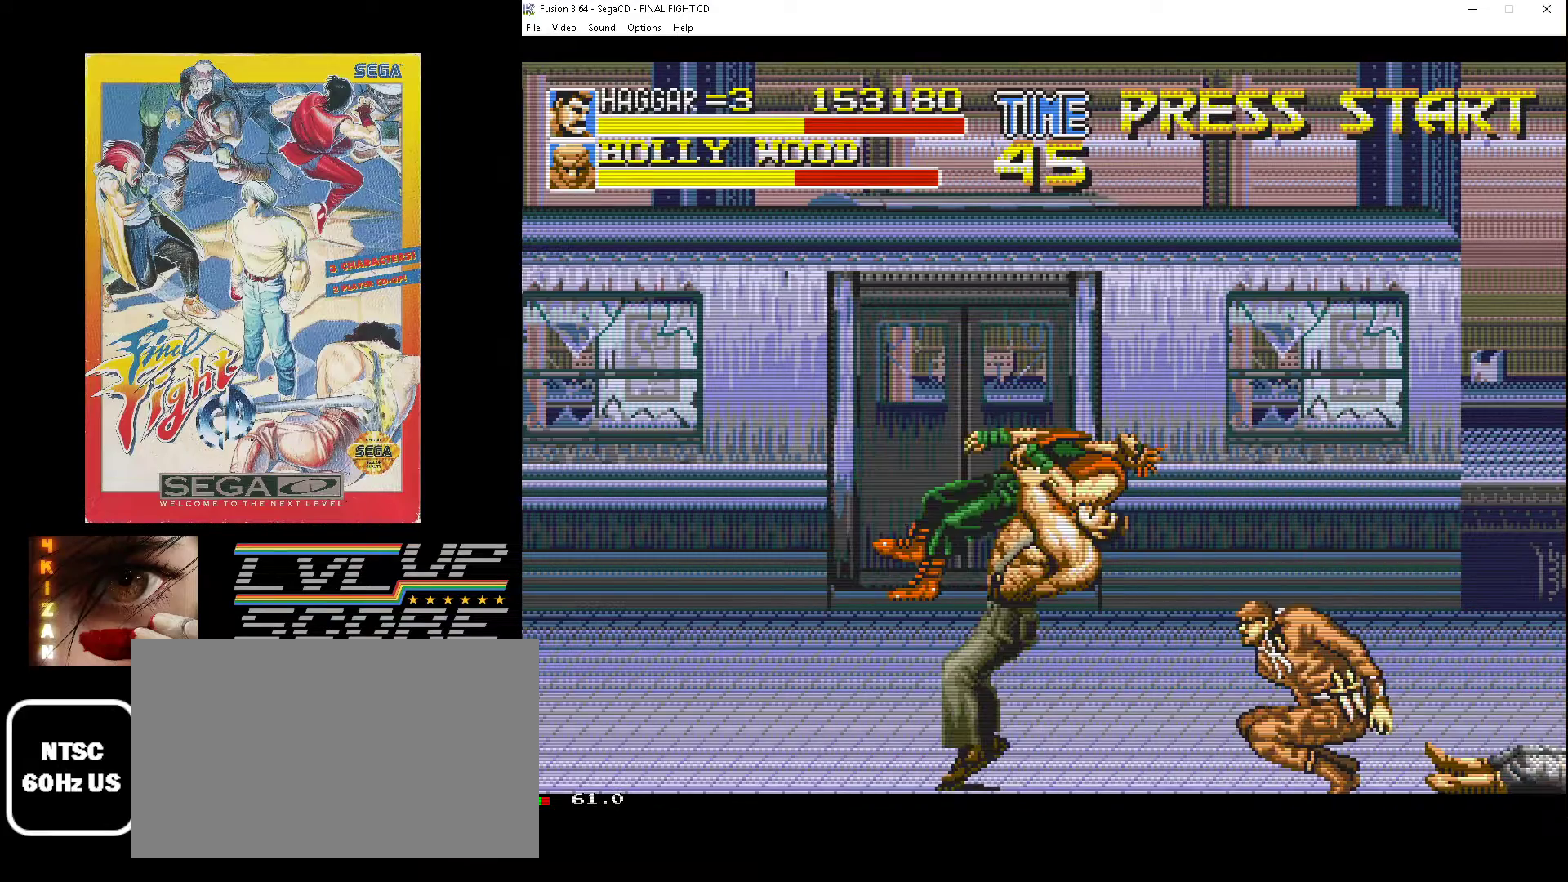
{"buttons": ["DPAD_UP", "DPAD_LEFT"], "events": [[17, "B", "up"], [67, "B", "down"], [83, "DPAD_DOWN", "up"], [150, "DPAD_RIGHT", "up"], [250, "DPAD_LEFT", "down"], [267, "B", "up"], [367, "DPAD_UP", "down"]]}
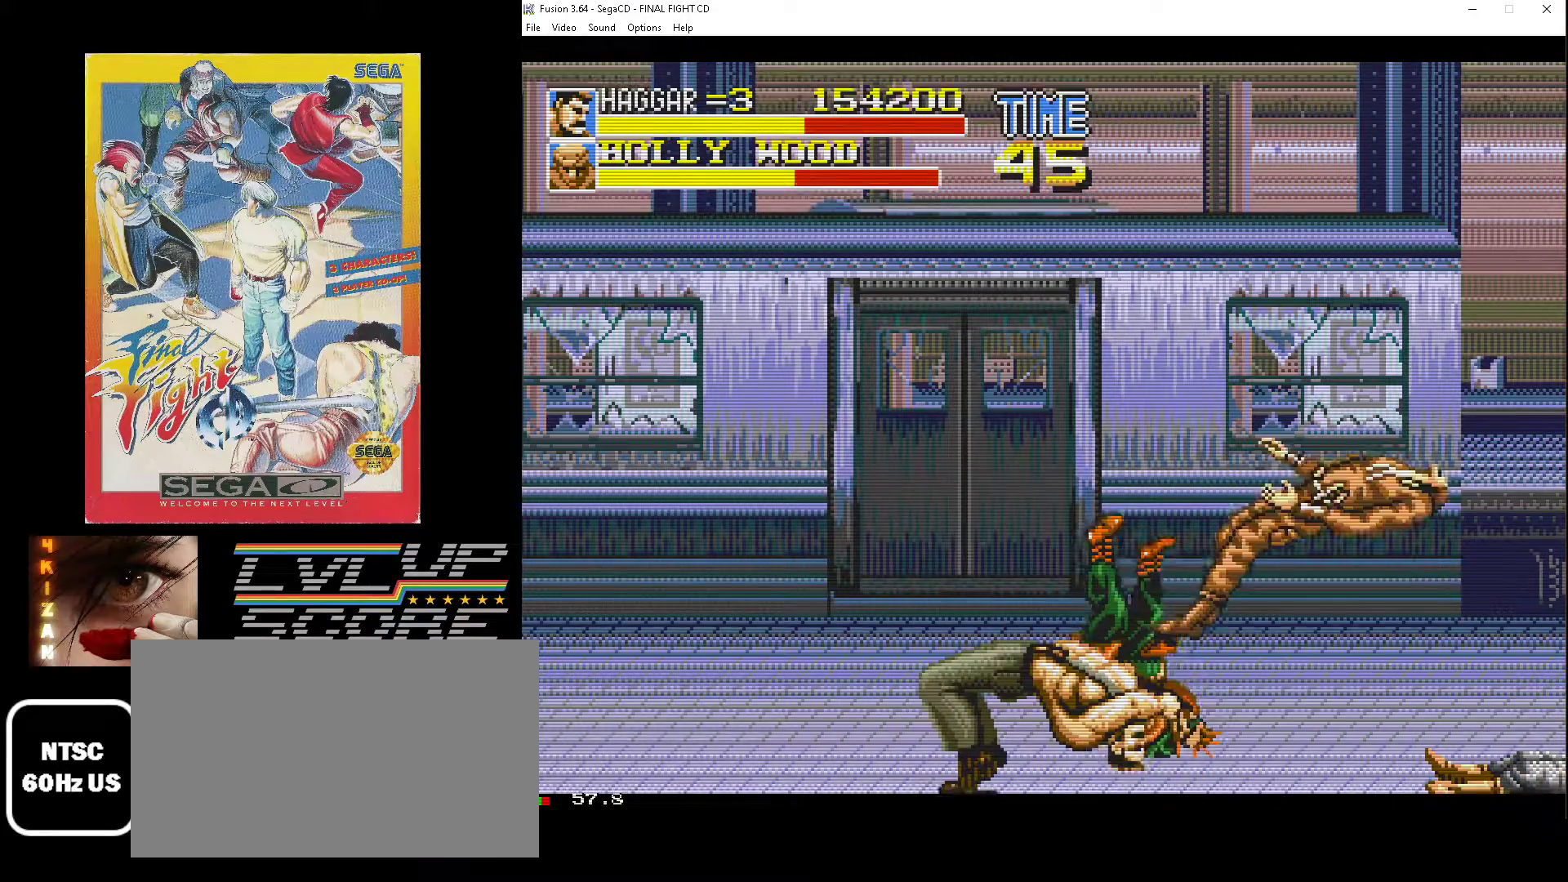
{"buttons": ["DPAD_UP", "DPAD_LEFT"], "events": []}
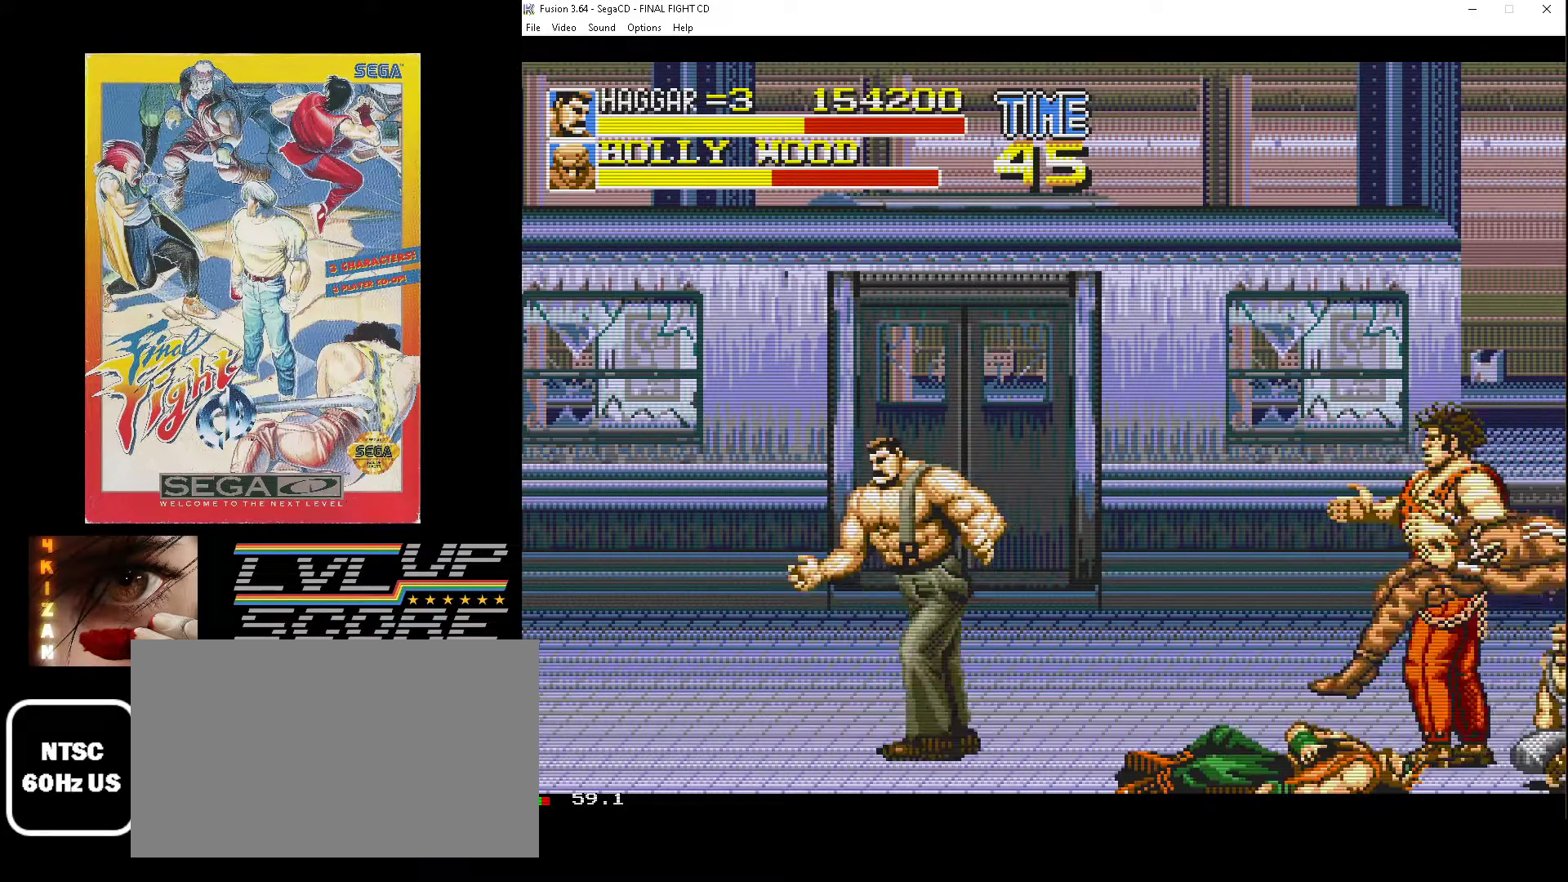
{"buttons": ["DPAD_UP", "DPAD_RIGHT"], "events": [[367, "DPAD_LEFT", "up"], [433, "DPAD_RIGHT", "down"]]}
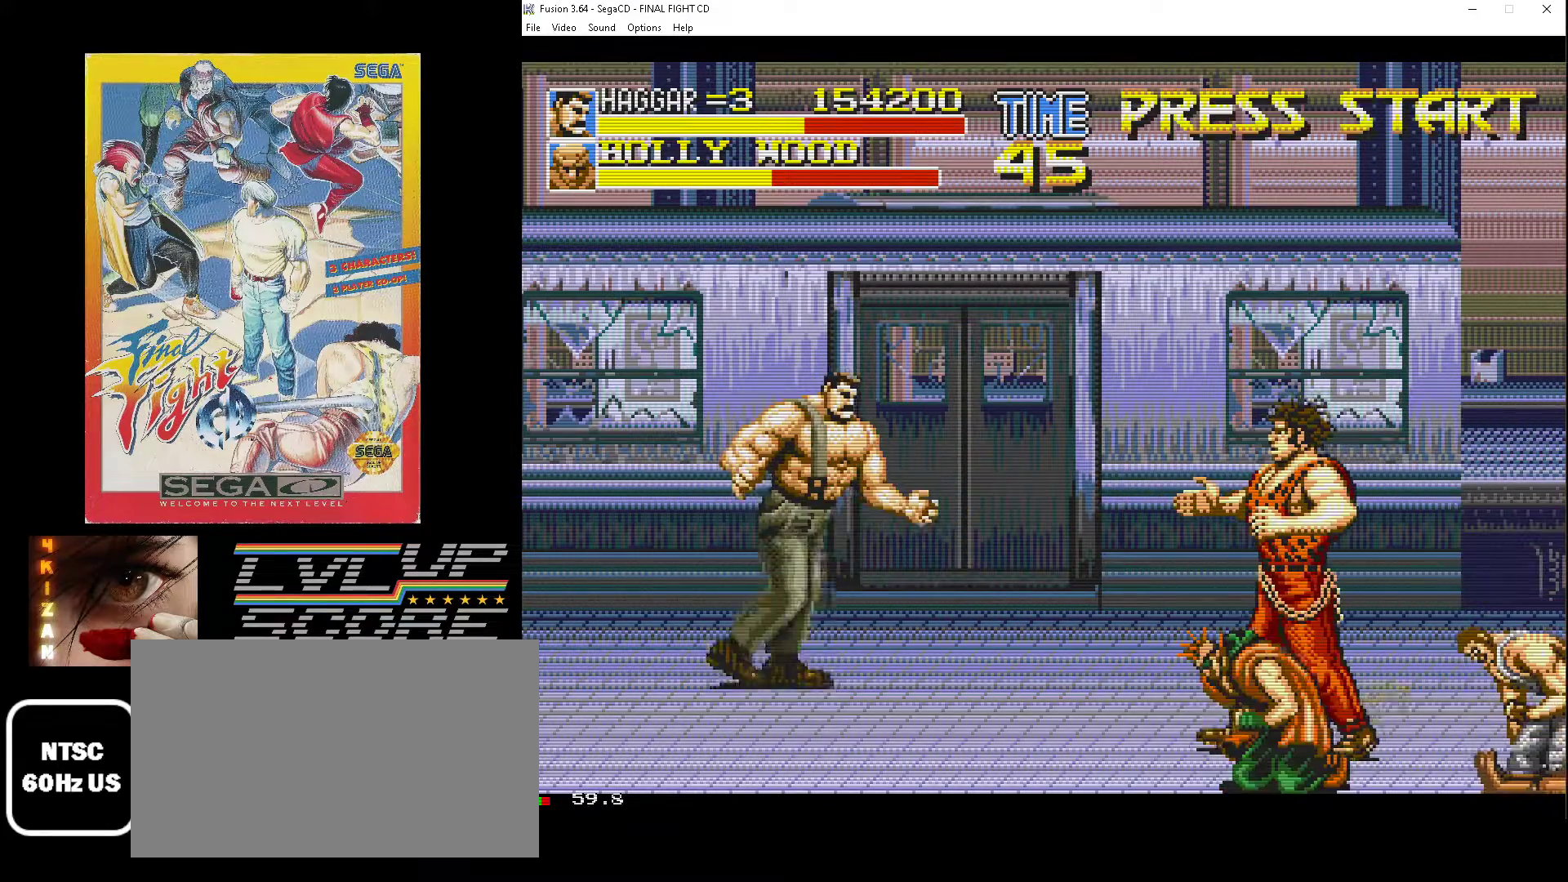
{"buttons": ["DPAD_UP", "DPAD_RIGHT"], "events": []}
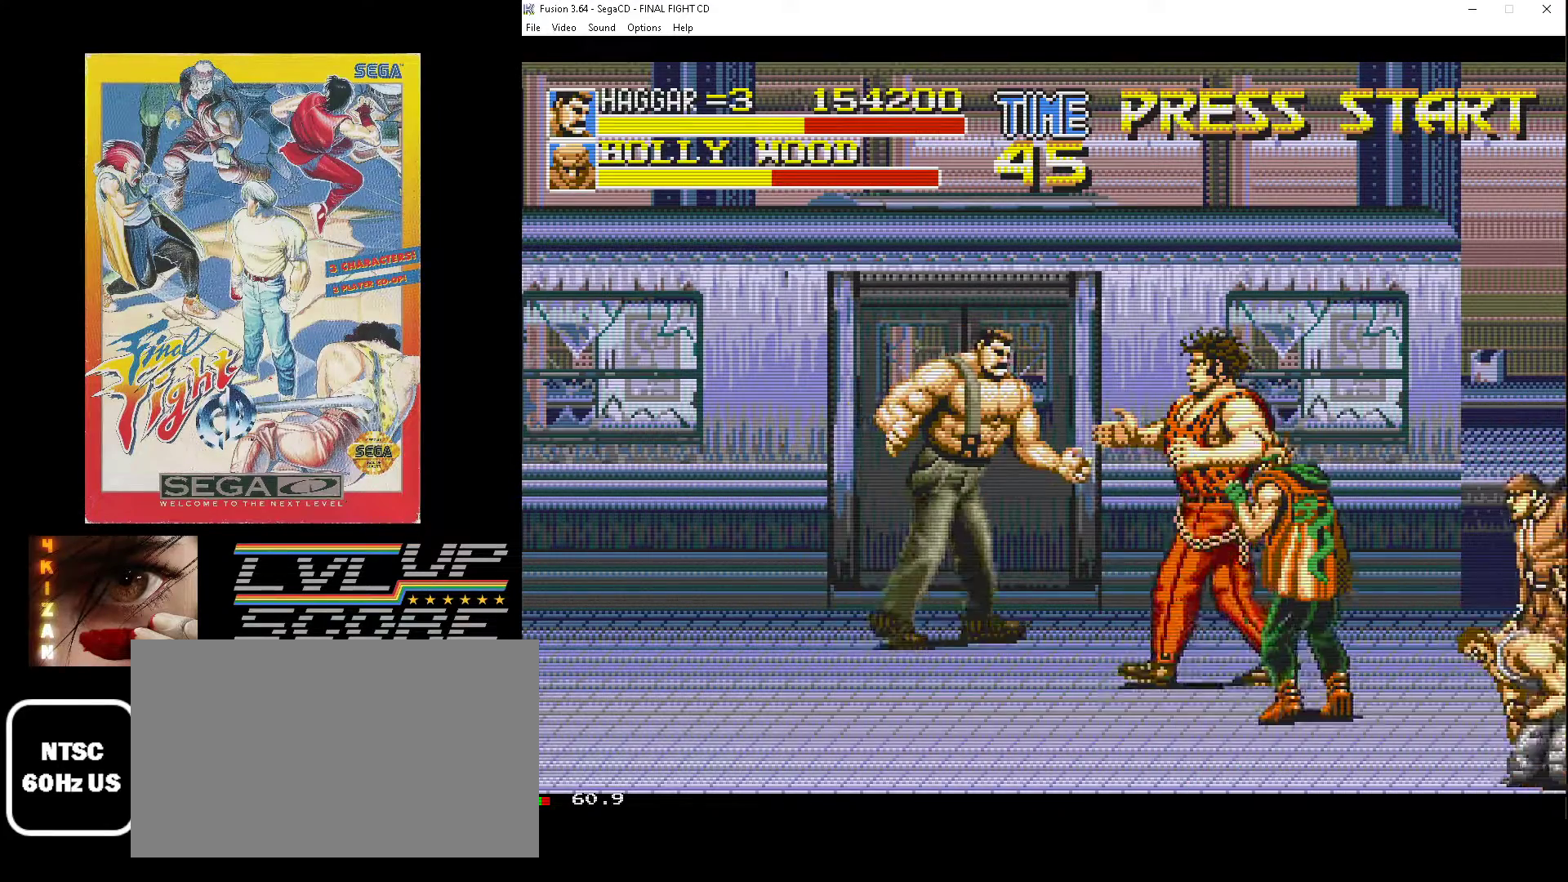
{"buttons": ["B", "DPAD_LEFT"], "events": [[117, "DPAD_UP", "up"], [317, "DPAD_DOWN", "down"], [317, "DPAD_LEFT", "down"], [317, "DPAD_RIGHT", "up"], [333, "DPAD_DOWN", "up"], [350, "B", "down"], [417, "B", "up"], [500, "B", "down"]]}
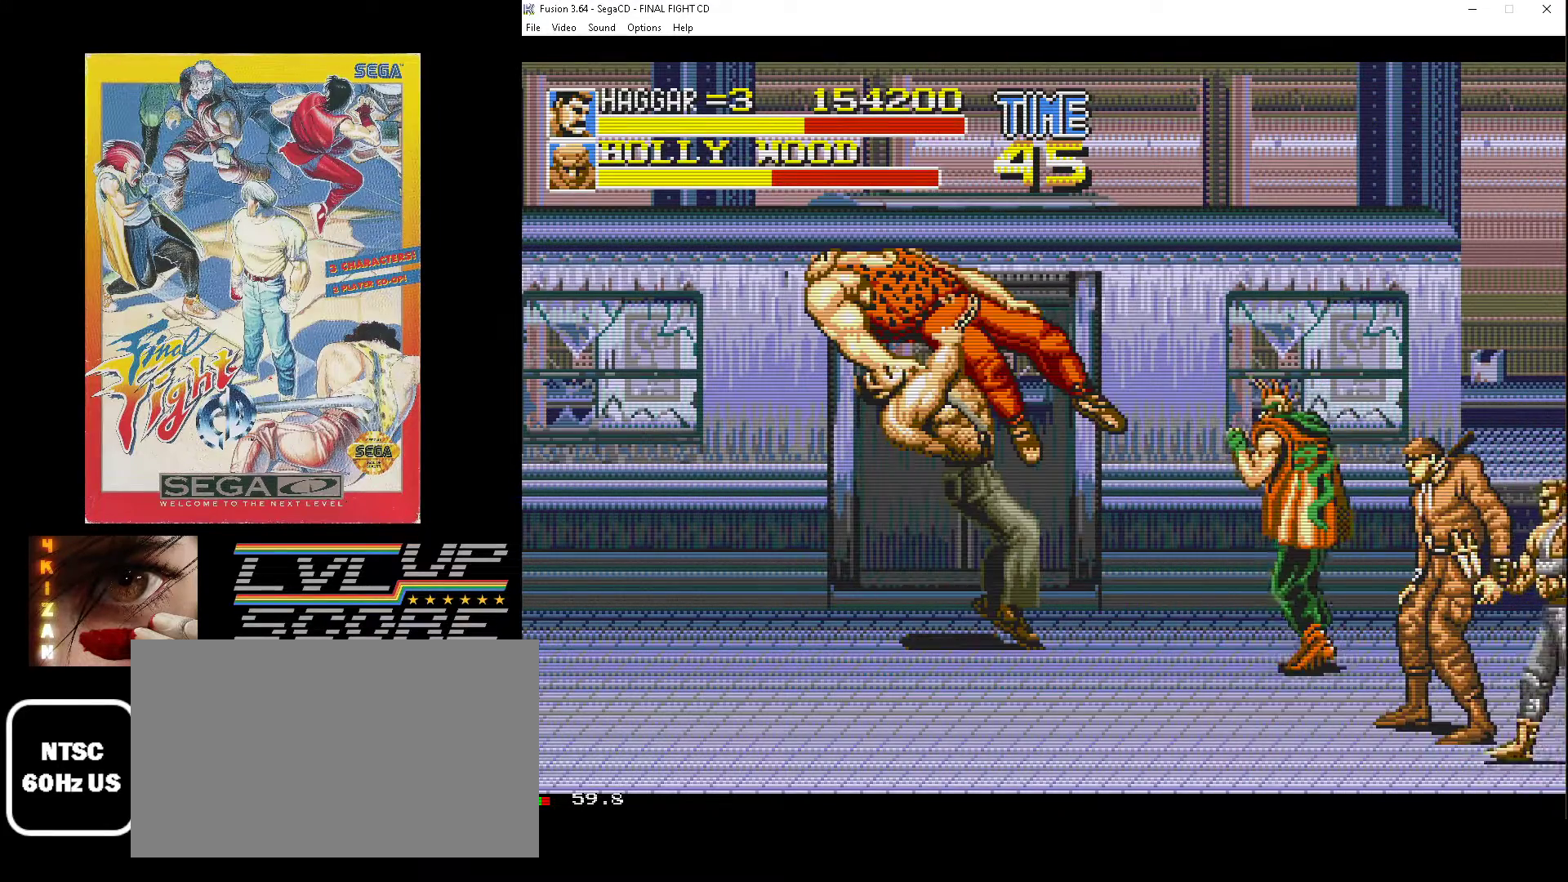
{"buttons": ["DPAD_DOWN", "DPAD_RIGHT"], "events": [[67, "B", "up"], [83, "DPAD_DOWN", "down"], [117, "B", "down"], [150, "DPAD_LEFT", "up"], [200, "DPAD_RIGHT", "down"], [217, "B", "up"]]}
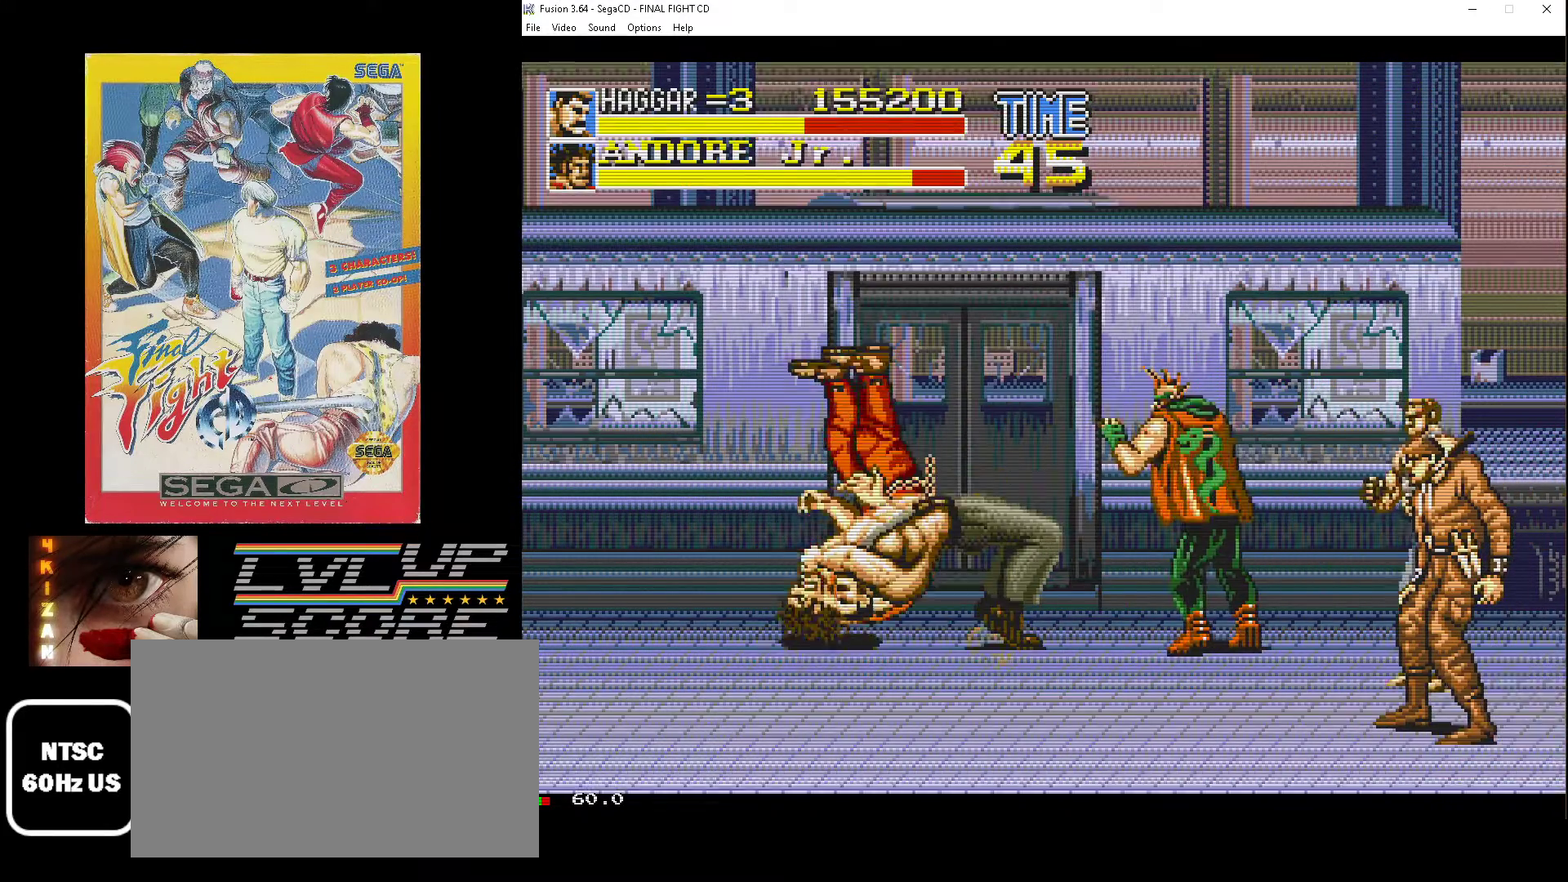
{"buttons": ["DPAD_DOWN", "DPAD_RIGHT"], "events": []}
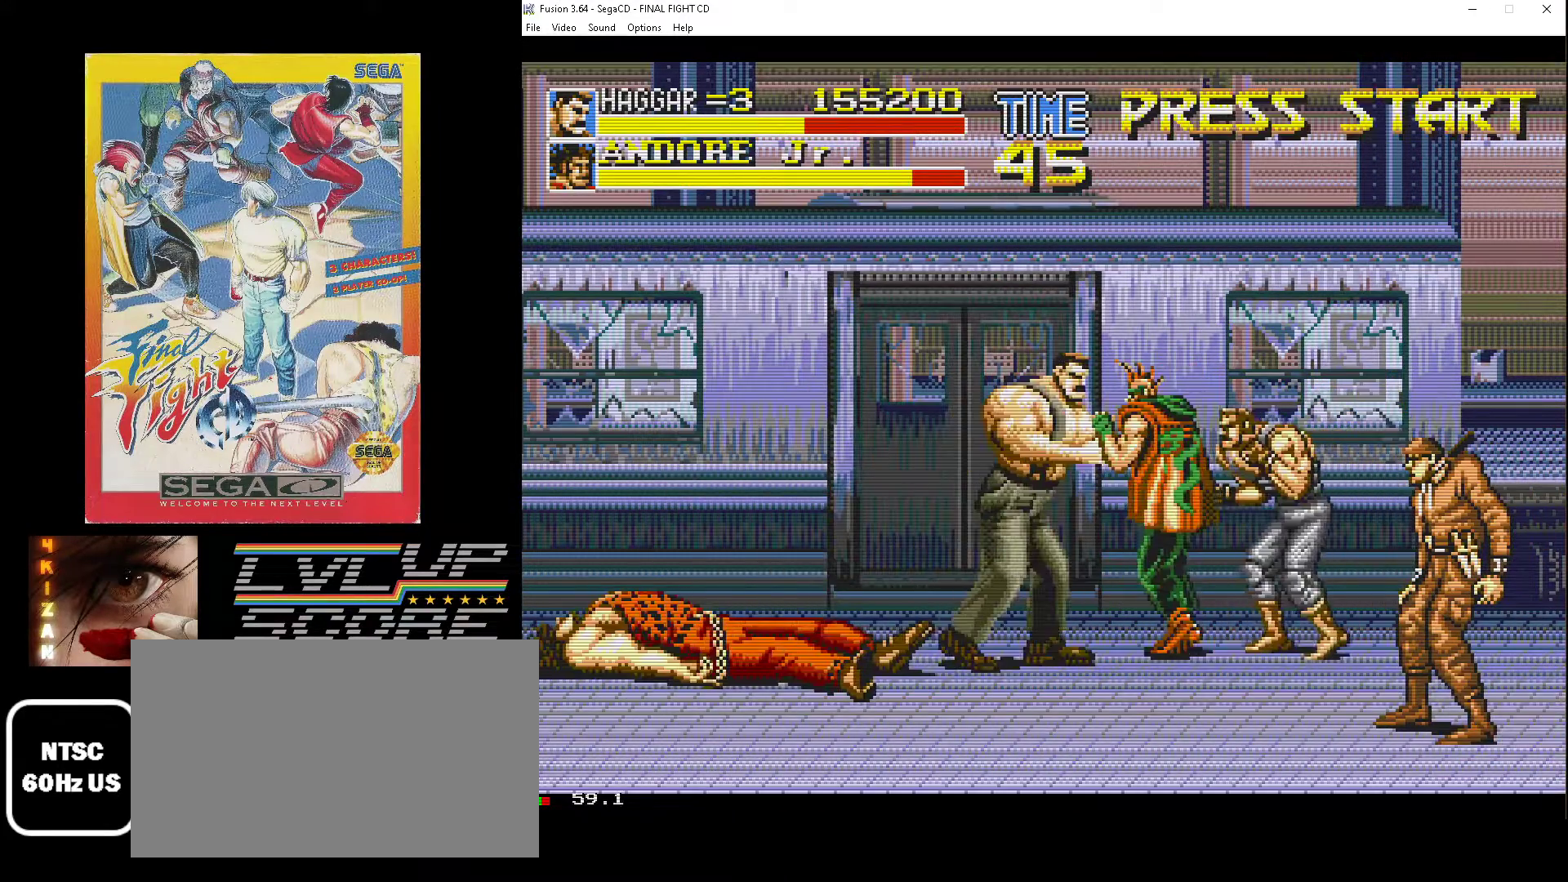
{"buttons": ["DPAD_DOWN", "DPAD_RIGHT"], "events": [[50, "DPAD_DOWN", "up"], [50, "DPAD_LEFT", "down"], [50, "DPAD_RIGHT", "up"], [100, "B", "down"], [200, "B", "up"], [250, "DPAD_DOWN", "down"], [267, "B", "down"], [300, "DPAD_LEFT", "up"], [333, "B", "up"], [383, "DPAD_RIGHT", "down"], [400, "B", "down"], [500, "B", "up"]]}
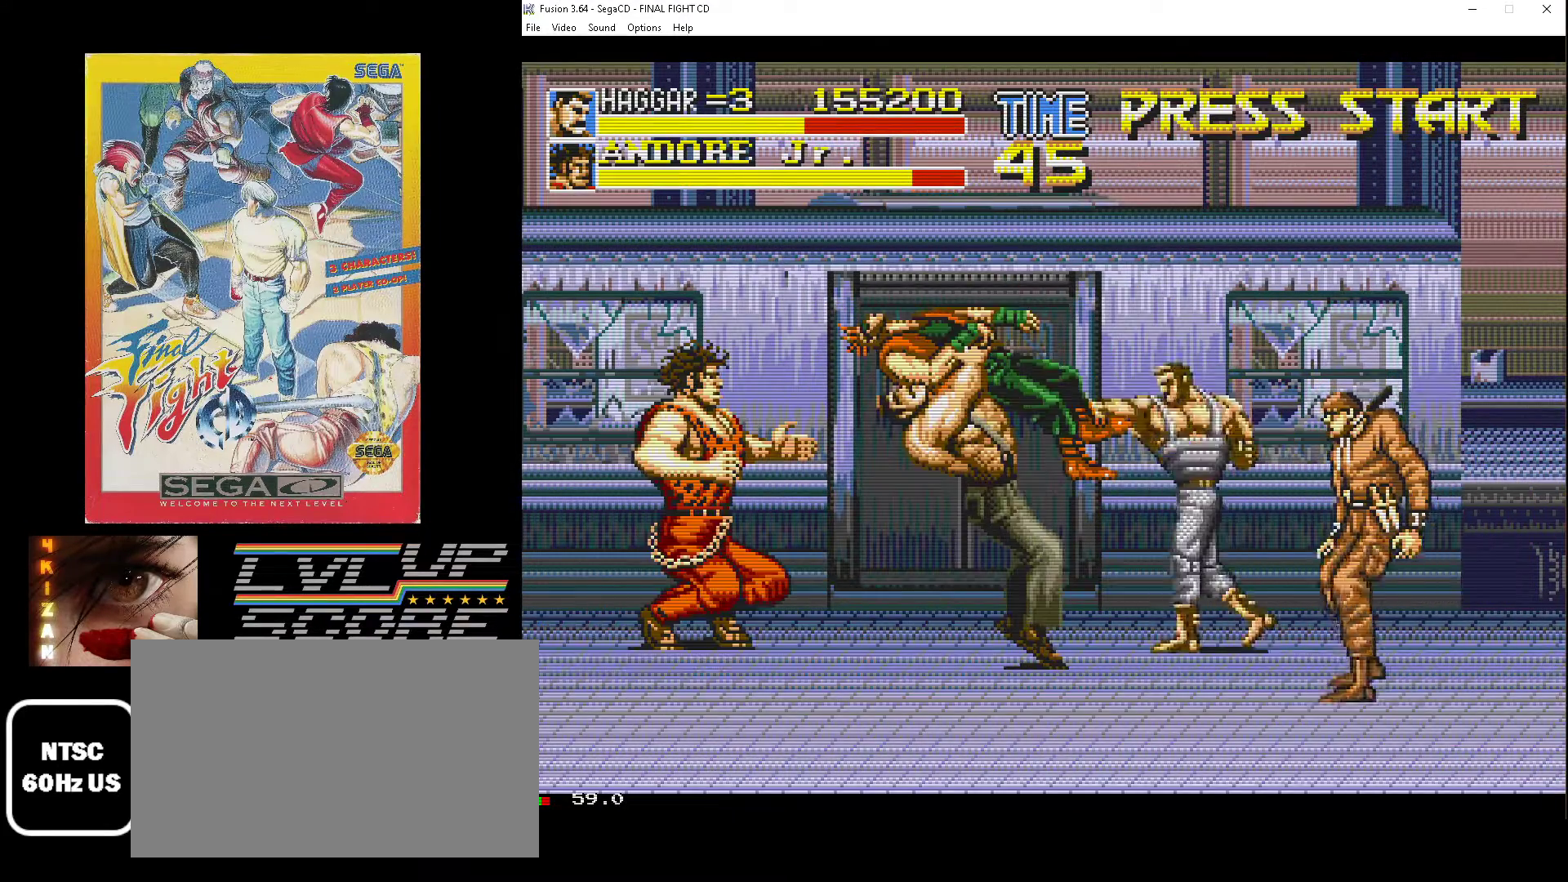
{"buttons": ["DPAD_DOWN", "DPAD_RIGHT"], "events": []}
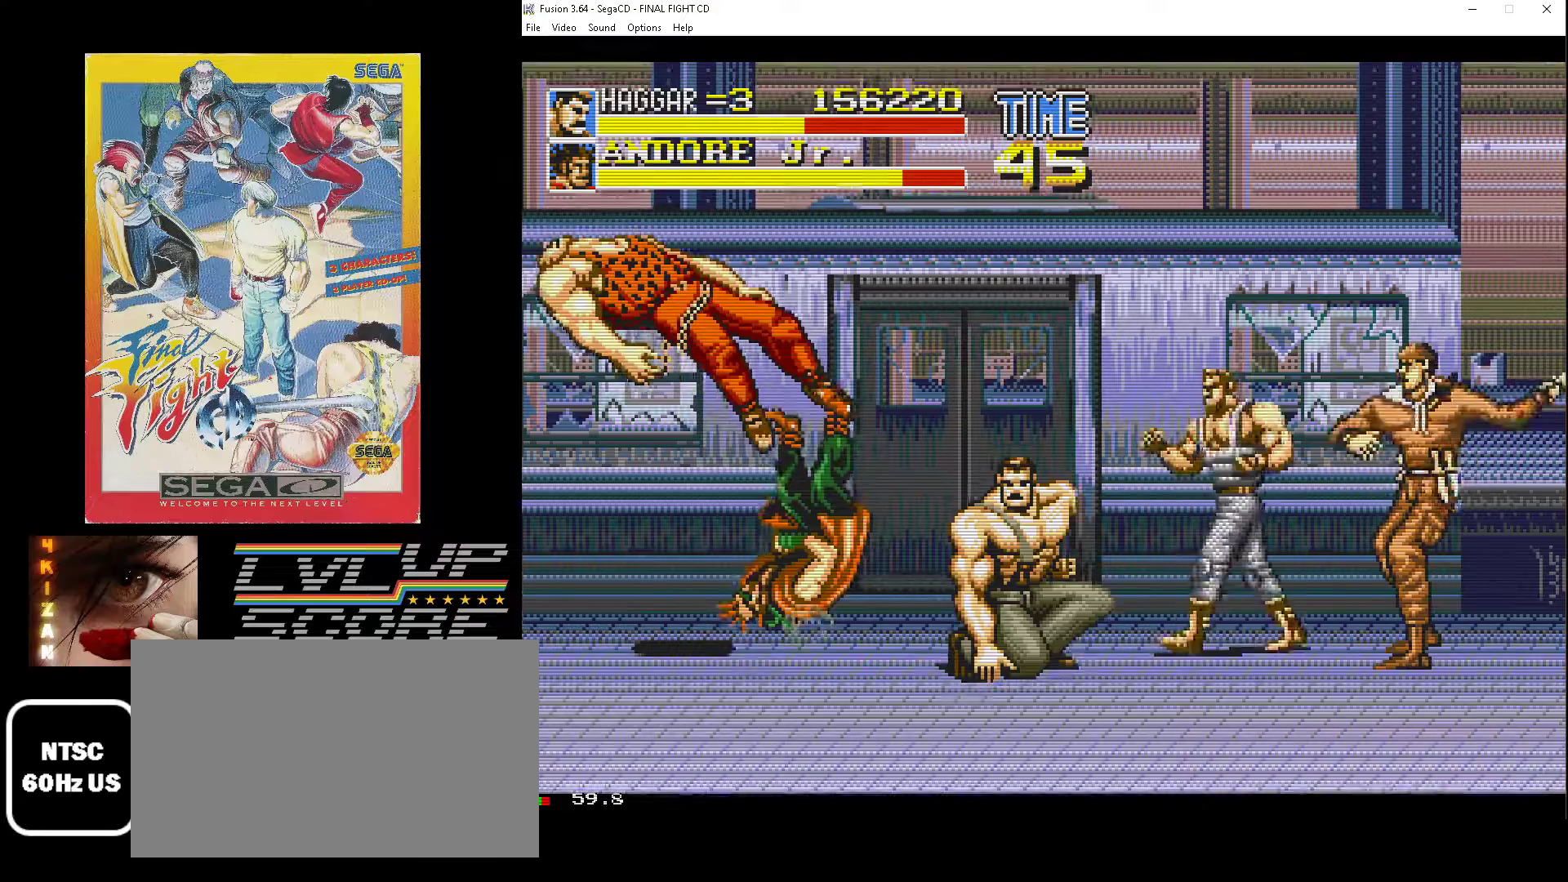
{"buttons": ["DPAD_UP", "DPAD_RIGHT"], "events": [[283, "DPAD_RIGHT", "up"], [367, "DPAD_RIGHT", "down"], [450, "DPAD_DOWN", "up"], [483, "DPAD_UP", "down"]]}
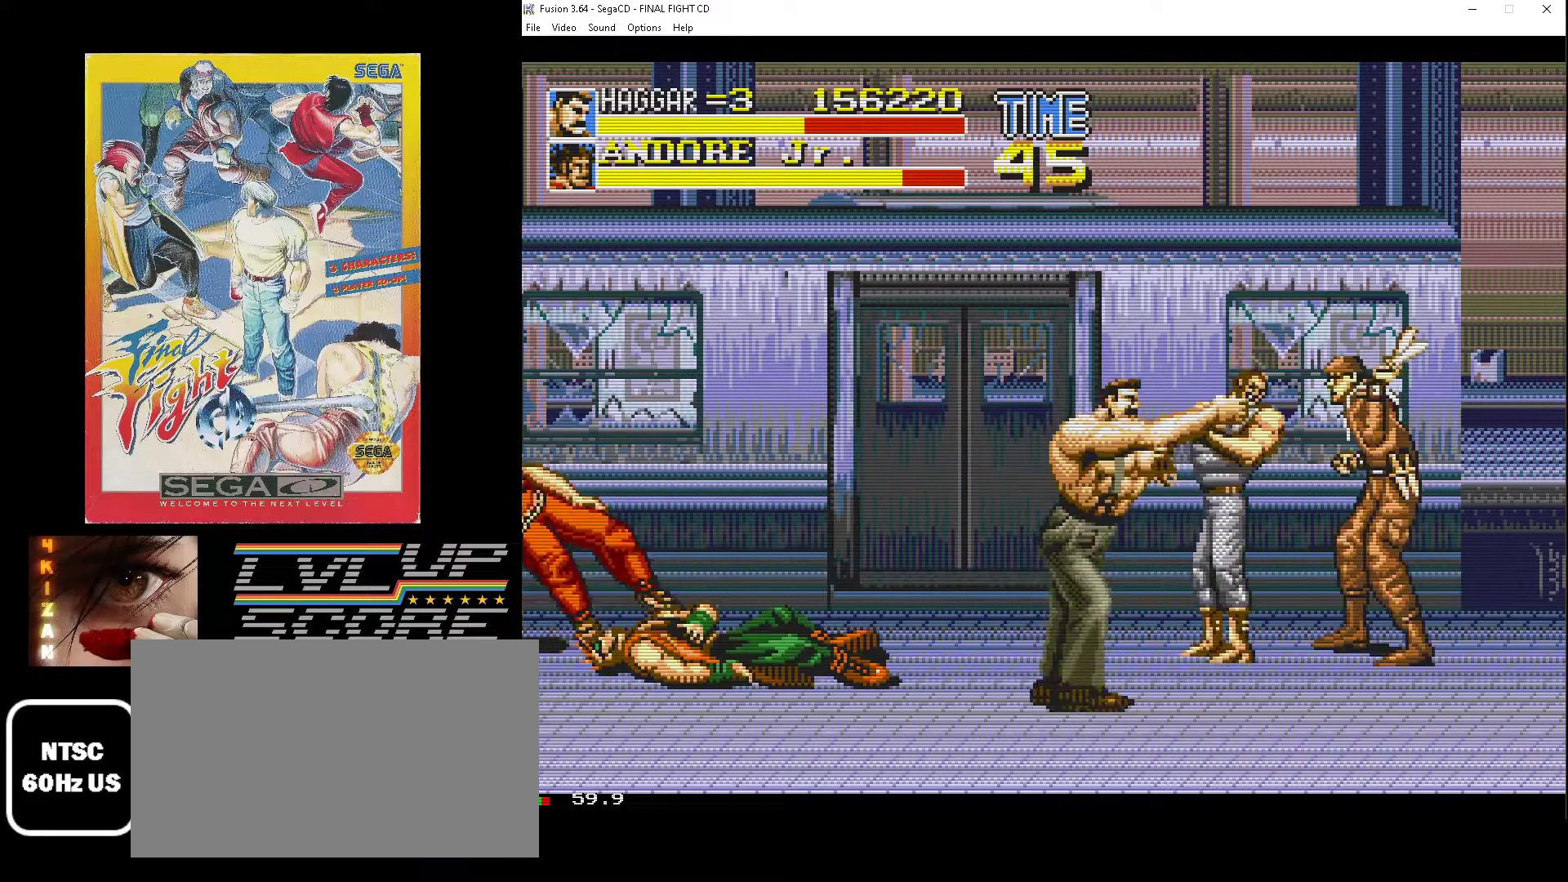
{"buttons": ["DPAD_DOWN", "DPAD_RIGHT"]}
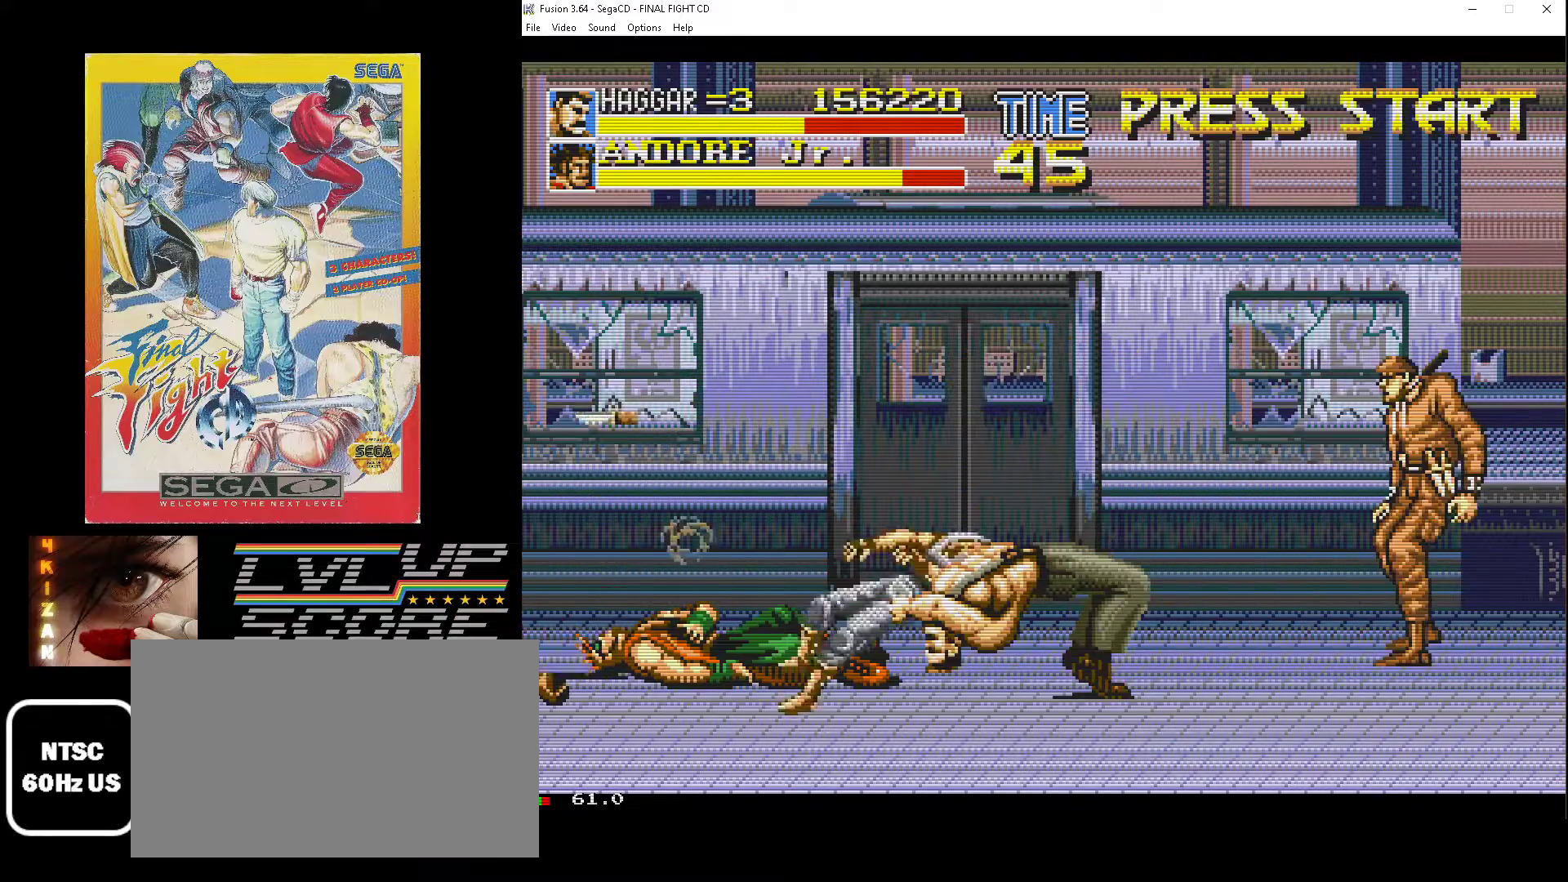
{"buttons": ["DPAD_UP", "DPAD_RIGHT"], "events": [[467, "DPAD_DOWN", "up"], [483, "DPAD_UP", "down"]]}
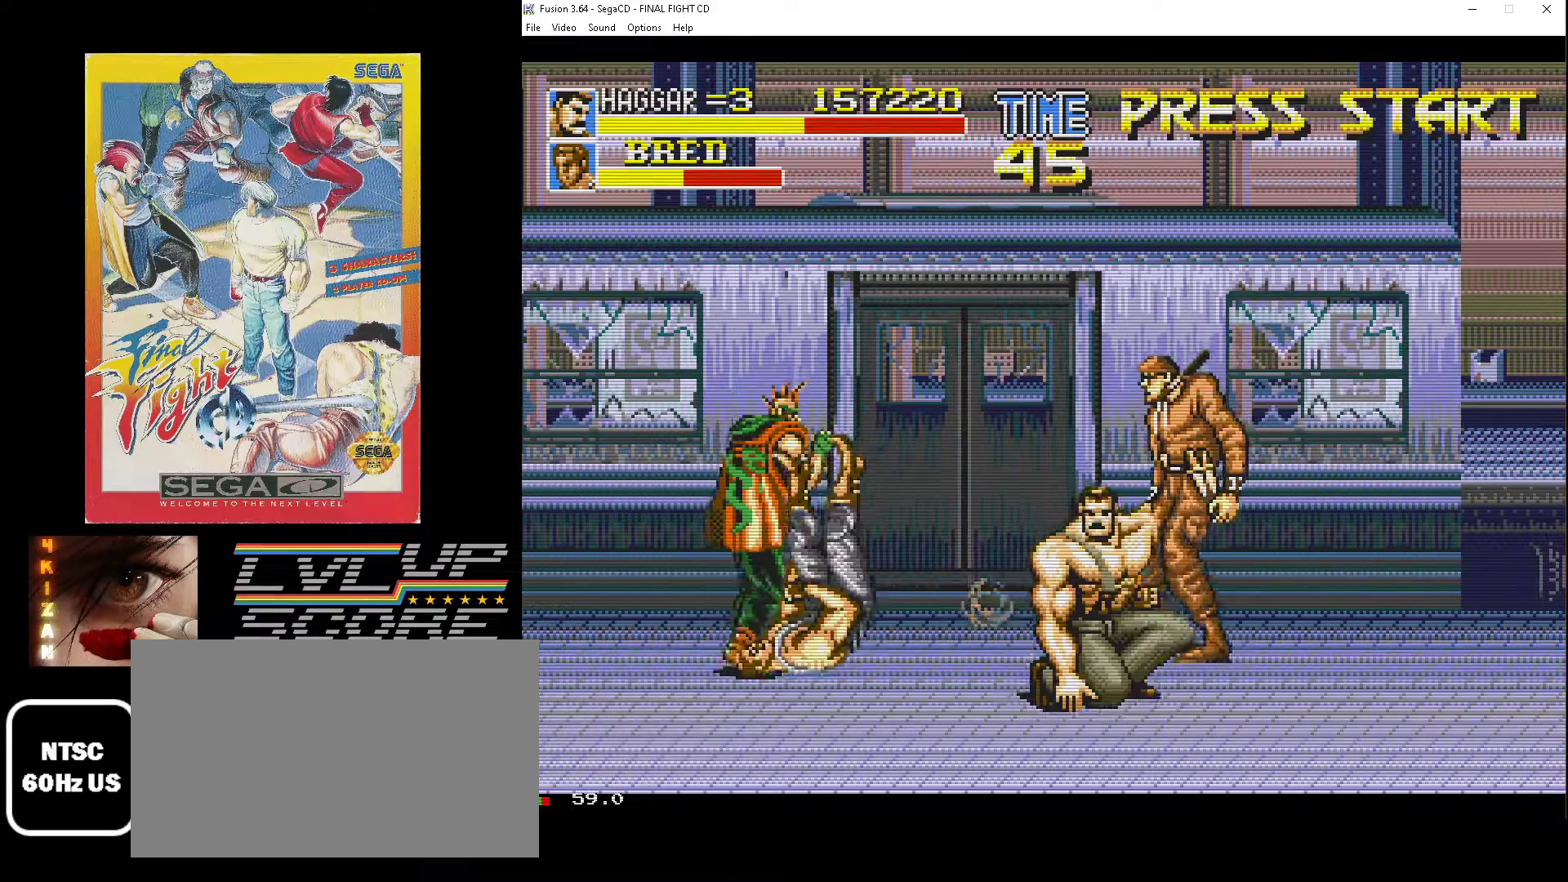
{"buttons": ["B", "DPAD_DOWN", "DPAD_LEFT"], "events": [[167, "DPAD_RIGHT", "up"], [200, "DPAD_LEFT", "down"], [383, "DPAD_UP", "up"], [450, "B", "down"], [500, "DPAD_DOWN", "down"]]}